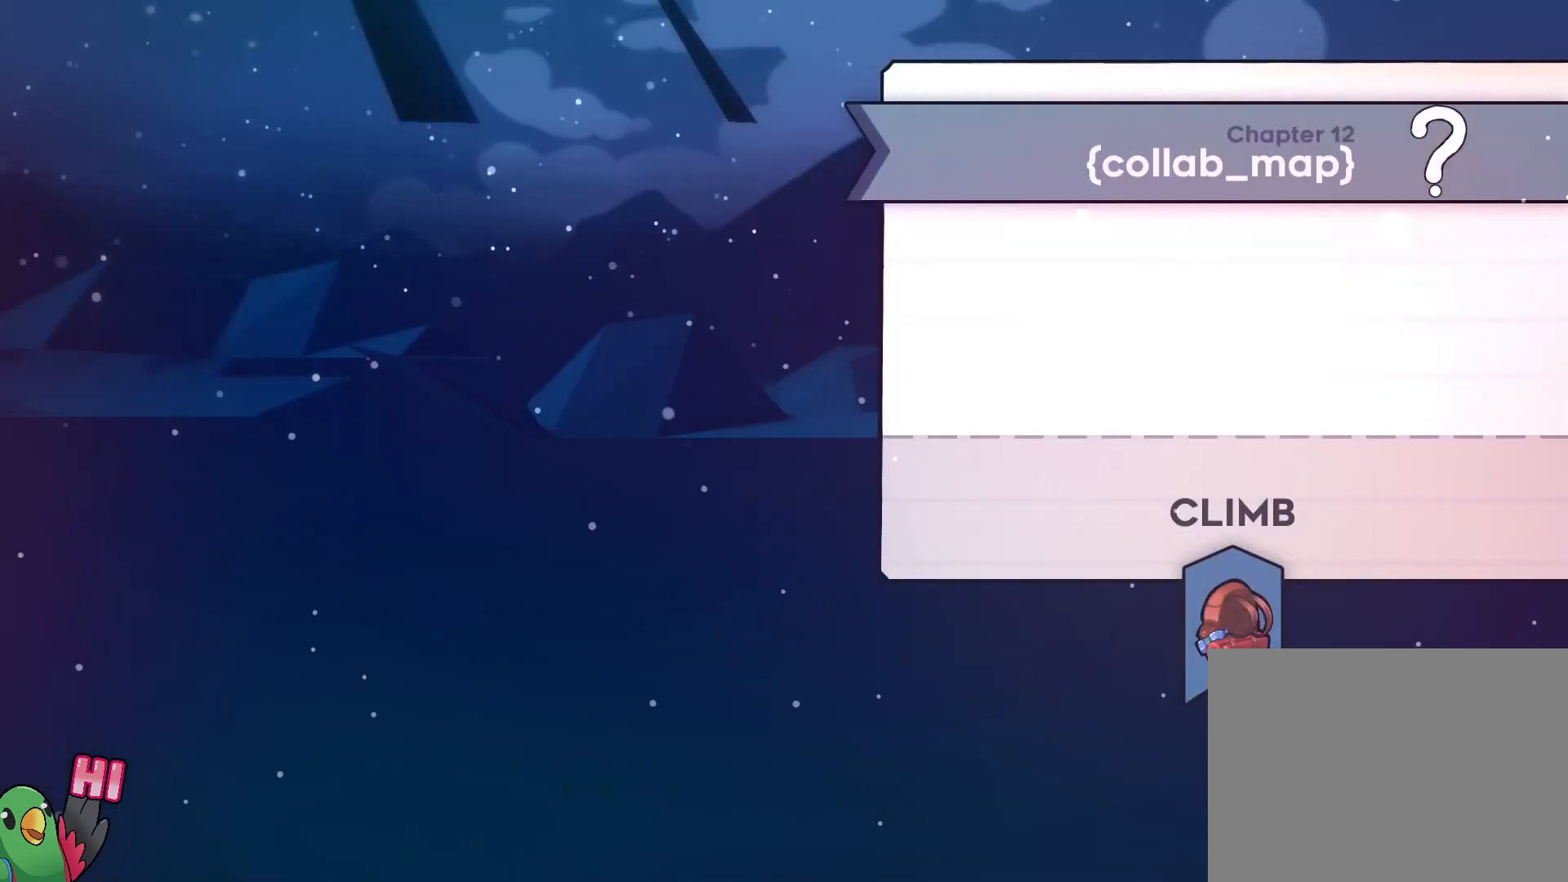
Gameplay with a controller (Nintendo layout); each line is a JSON object with the inputs held at the frame after it (dt_ms = milliseconds from this image to that frame). "events" lists button and stick changes between this image and that frame as [ms after this image, input, new state], when the widget could be followed in between. Not read: DPAD_LEFT HOME L3 R3 START.
{"dt_ms": 500, "buttons": [], "left_stick": "center", "right_stick": "center", "events": [[150, "A", "down"], [300, "A", "up"]]}
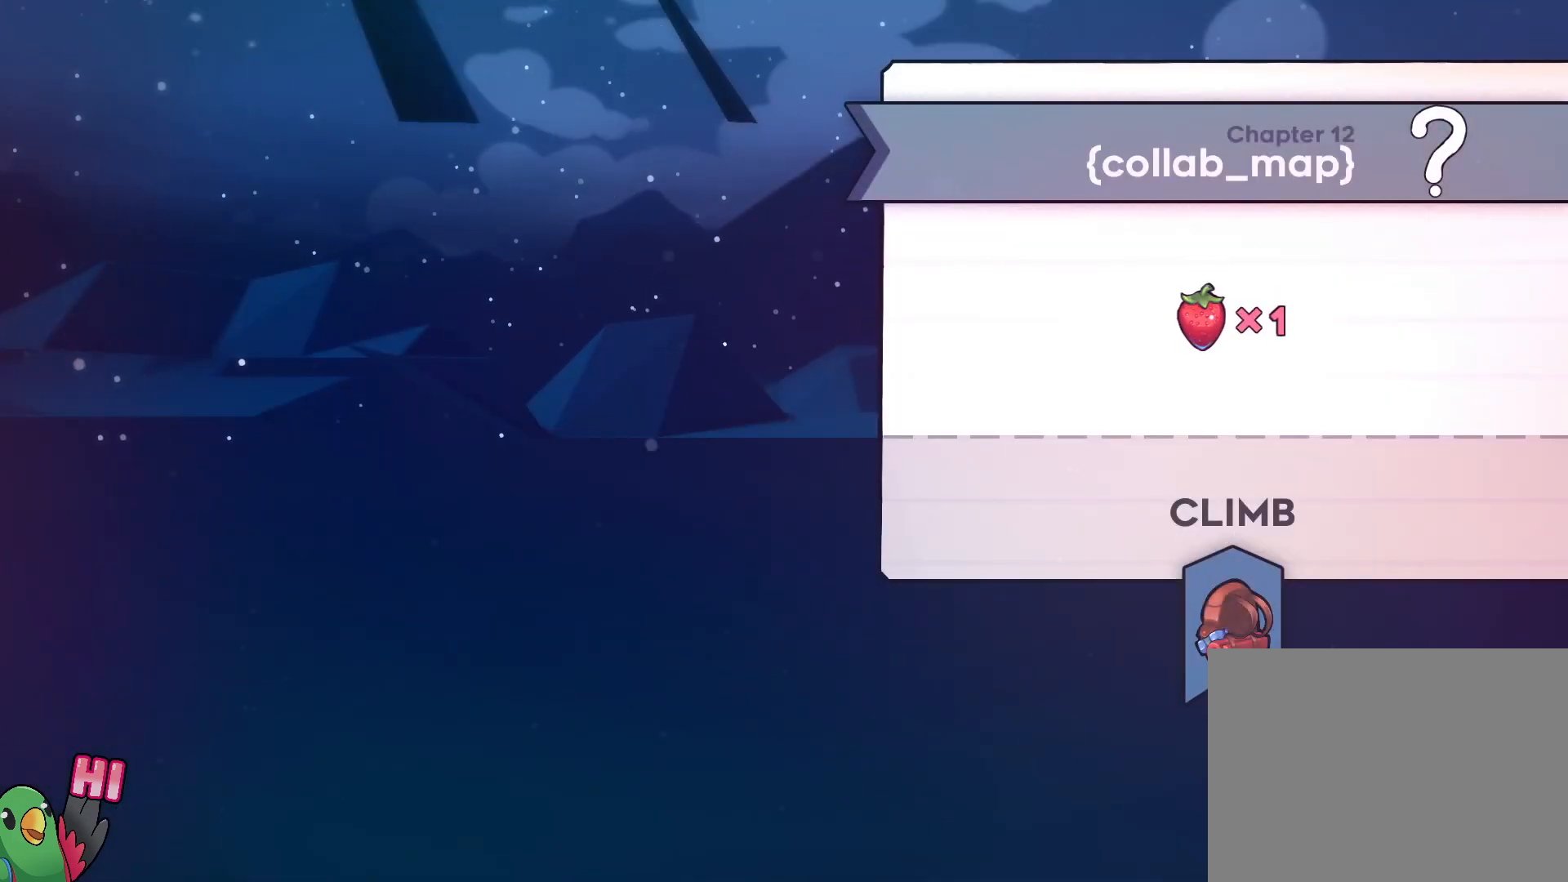
{"dt_ms": 500, "buttons": ["A"], "left_stick": "center", "right_stick": "center", "events": [[450, "A", "down"]]}
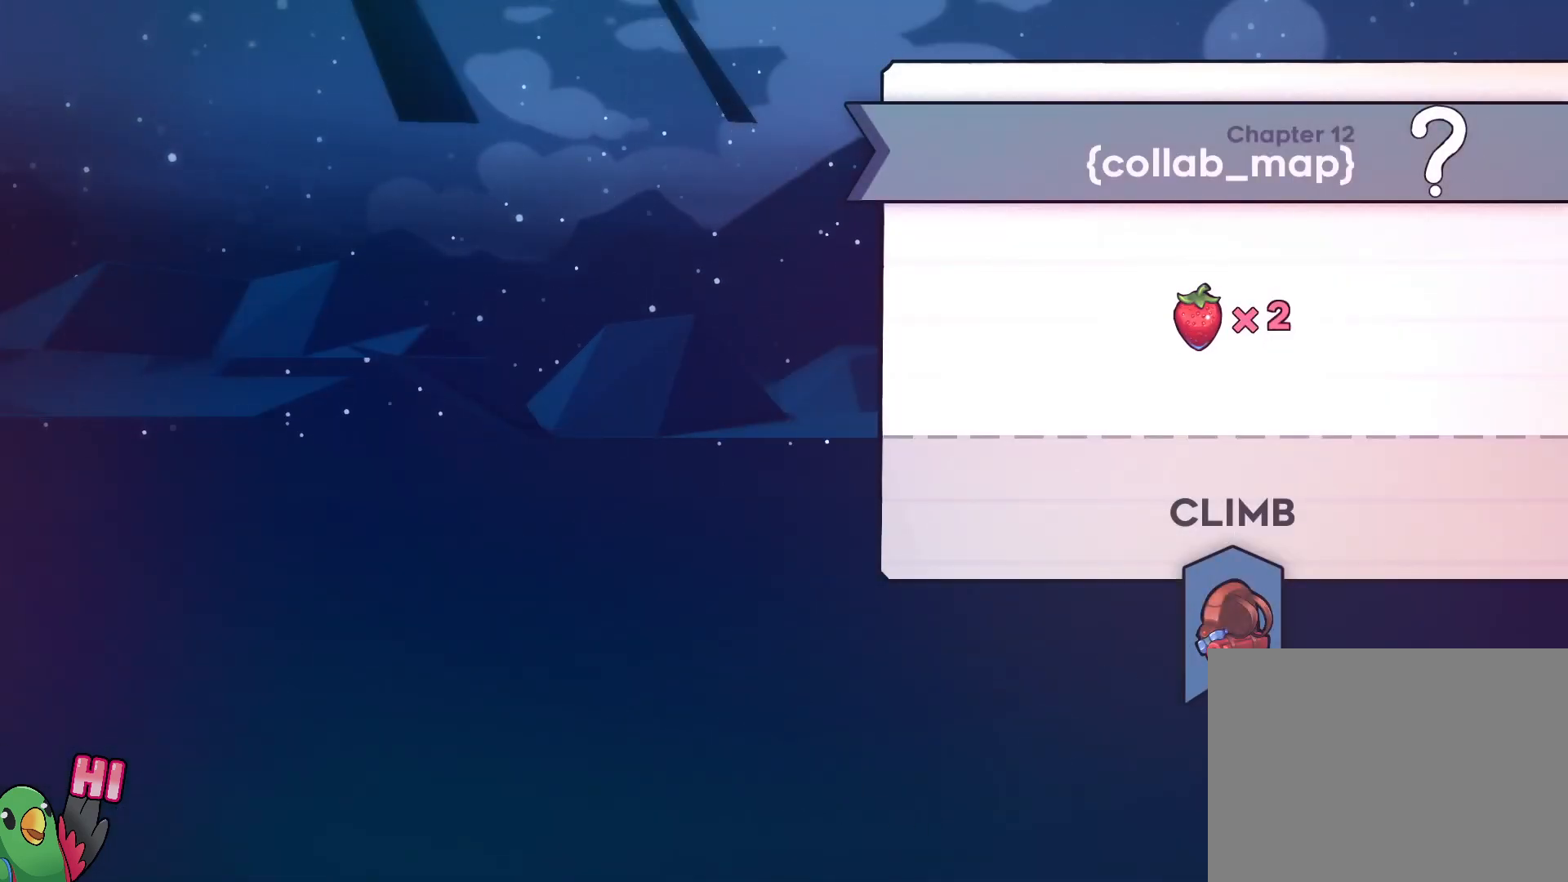
{"dt_ms": 500, "buttons": [], "left_stick": "center", "right_stick": "center", "events": [[50, "A", "up"]]}
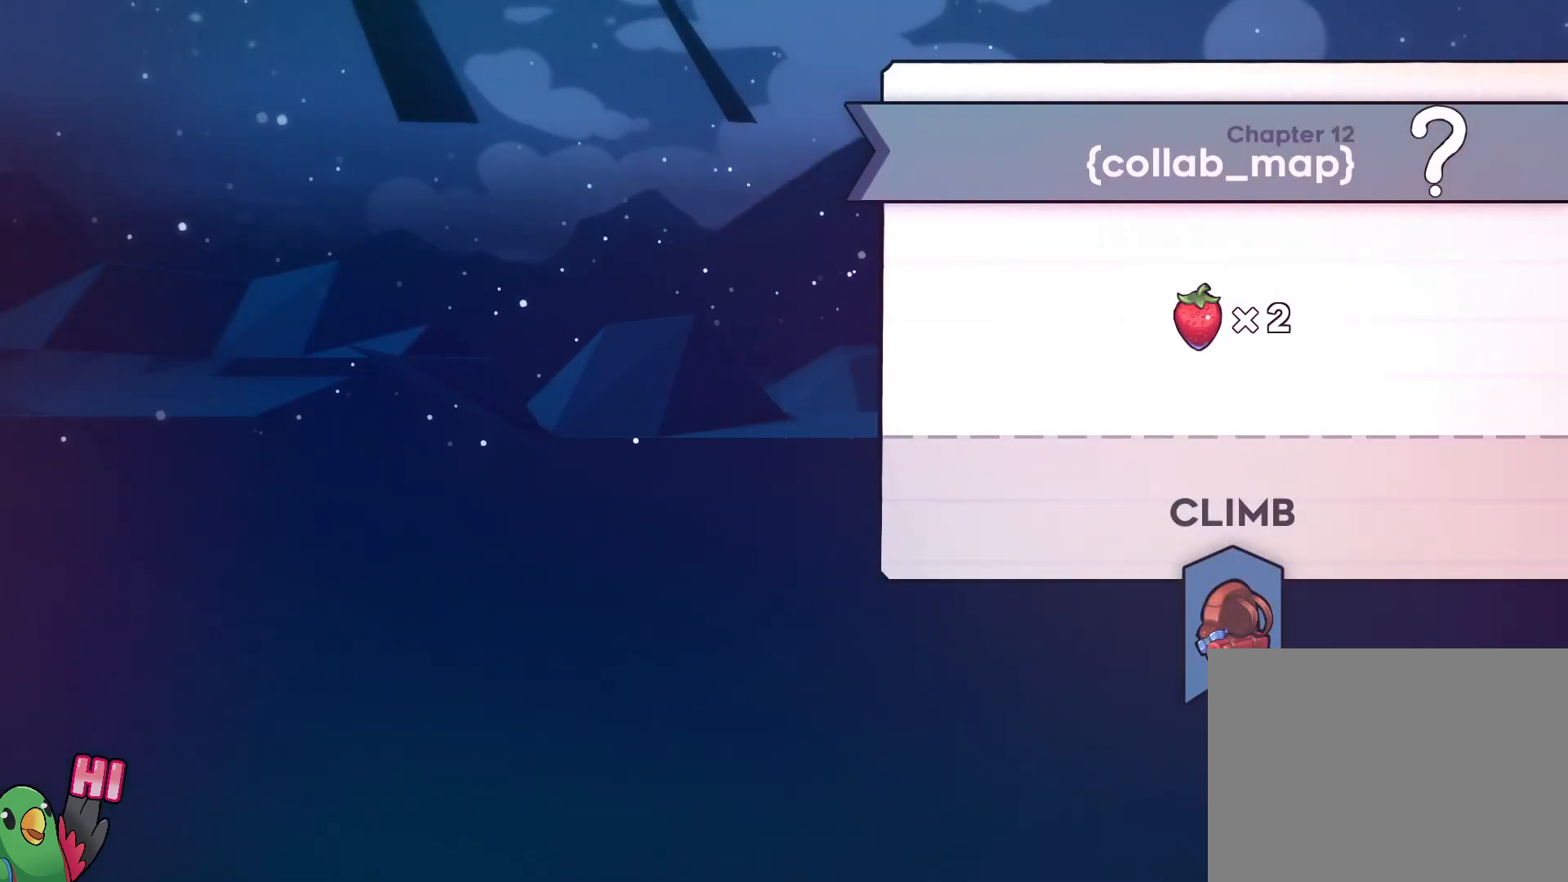
{"dt_ms": 500, "buttons": [], "left_stick": "center", "right_stick": "center", "events": [[217, "A", "down"], [333, "A", "up"]]}
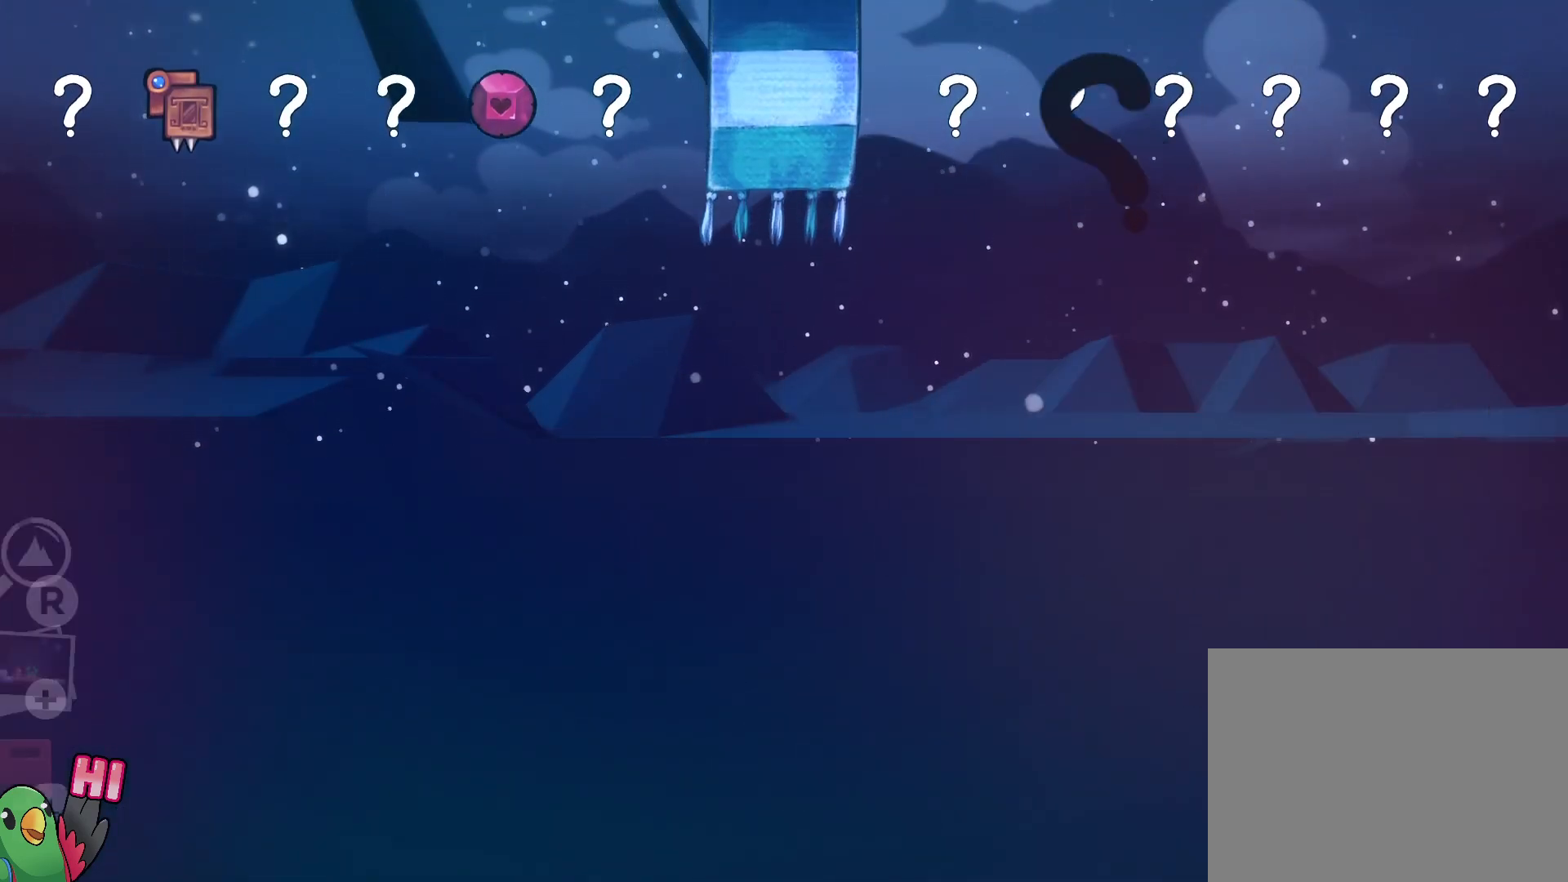
{"dt_ms": 1000, "buttons": [], "left_stick": "center", "right_stick": "center", "events": [[33, "DPAD_UP", "down"], [50, "DPAD_UP", "up"], [67, "DPAD_UP", "down"], [117, "DPAD_UP", "up"], [150, "left_stick", "right"], [317, "left_stick", "center"], [483, "B", "down"], [683, "B", "up"]]}
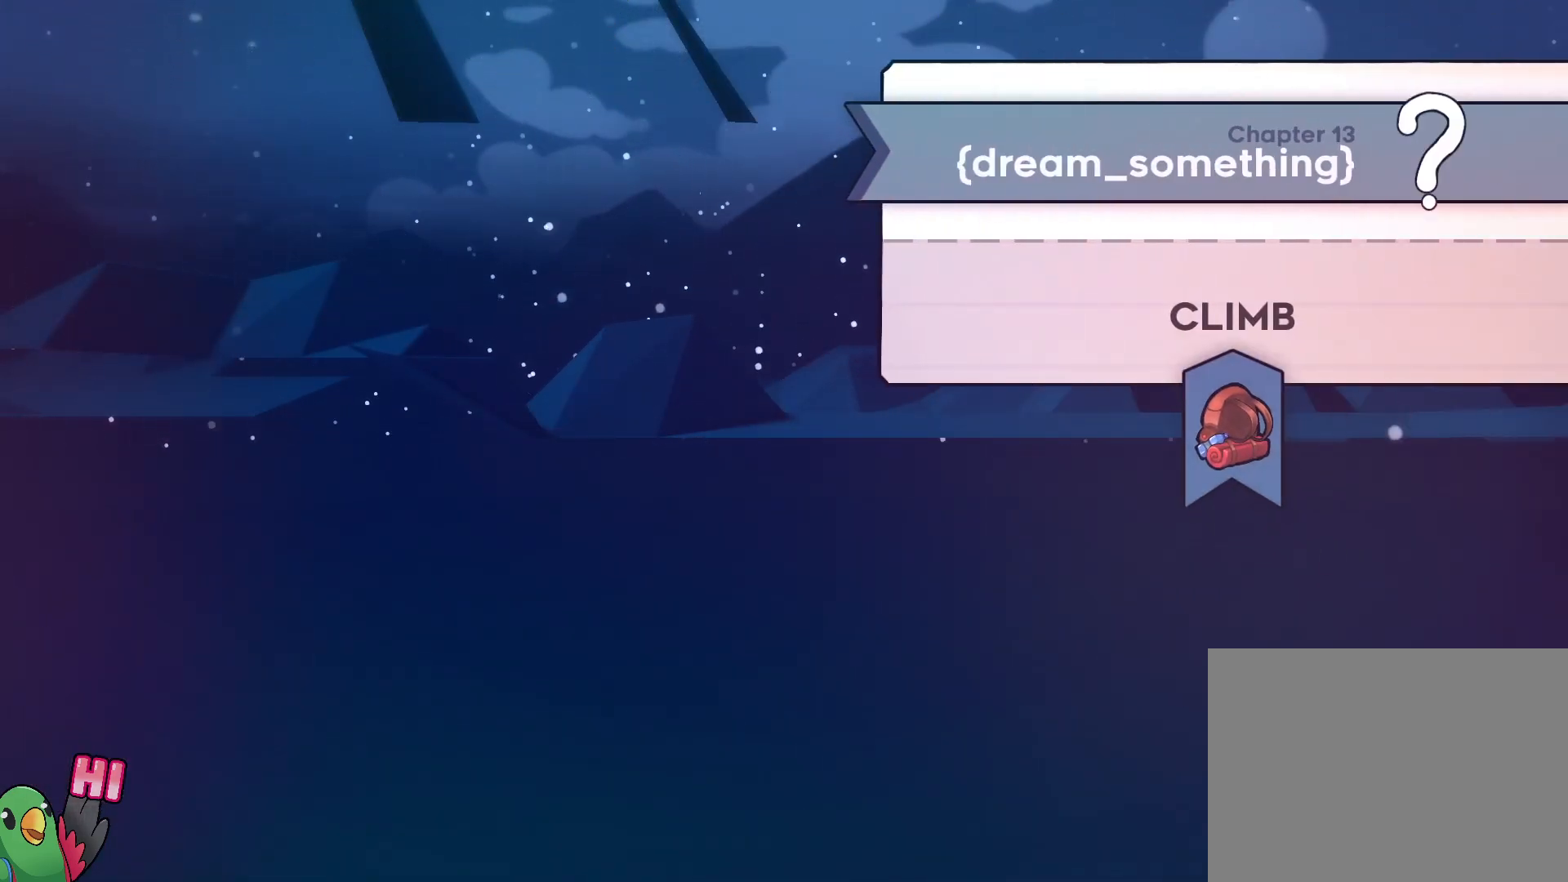
{"dt_ms": 500, "buttons": [], "left_stick": "center", "right_stick": "center", "events": []}
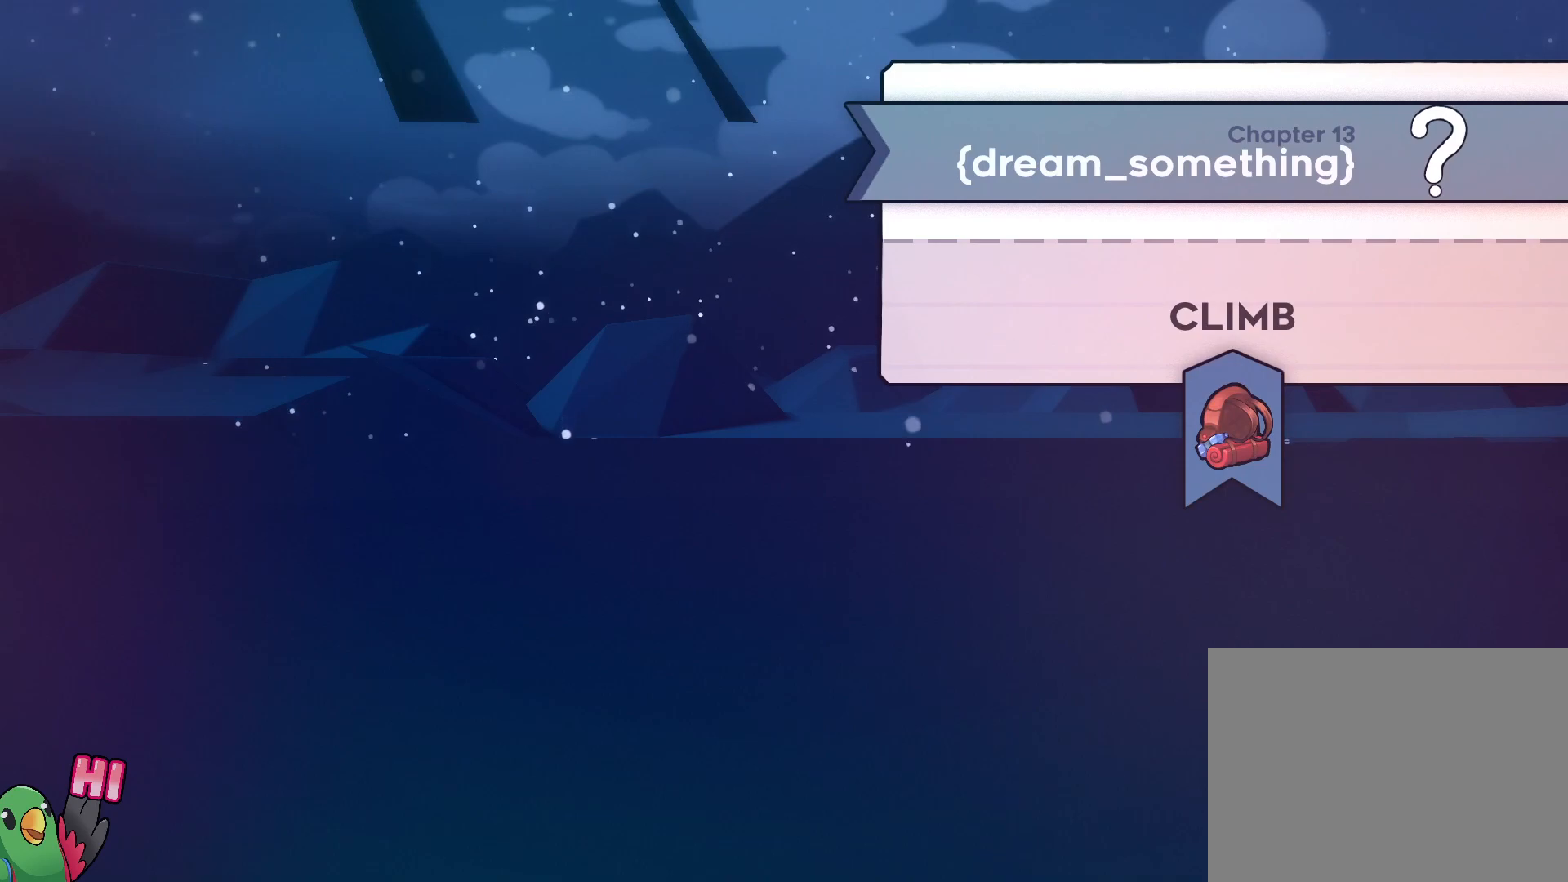
{"dt_ms": 500, "buttons": [], "left_stick": "center", "right_stick": "center", "events": []}
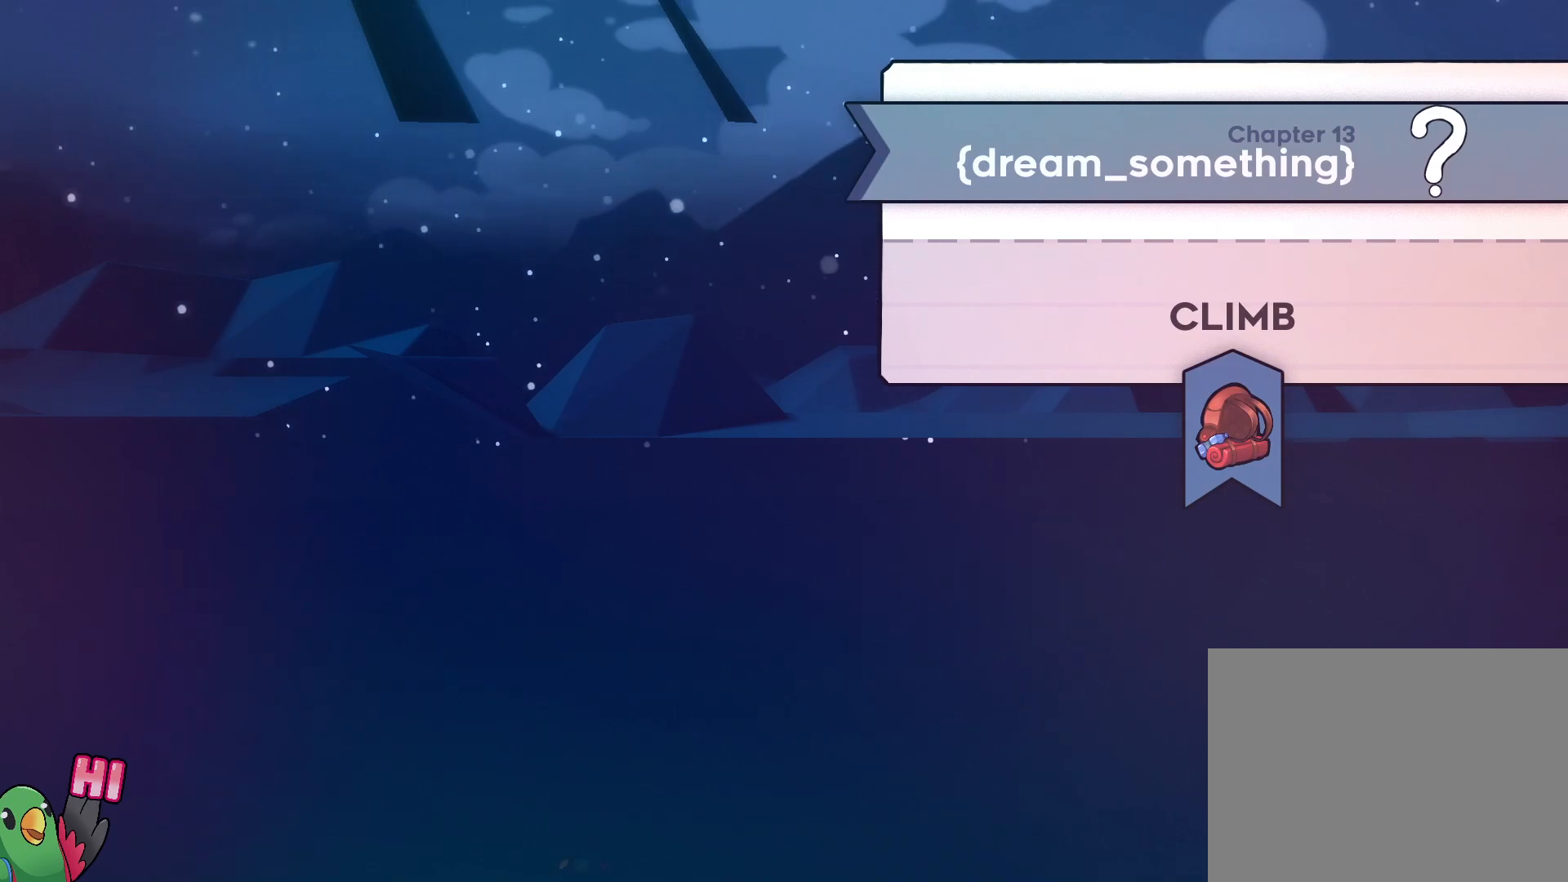
{"dt_ms": 500, "buttons": [], "left_stick": "center", "right_stick": "center", "events": [[200, "B", "down"], [350, "B", "up"]]}
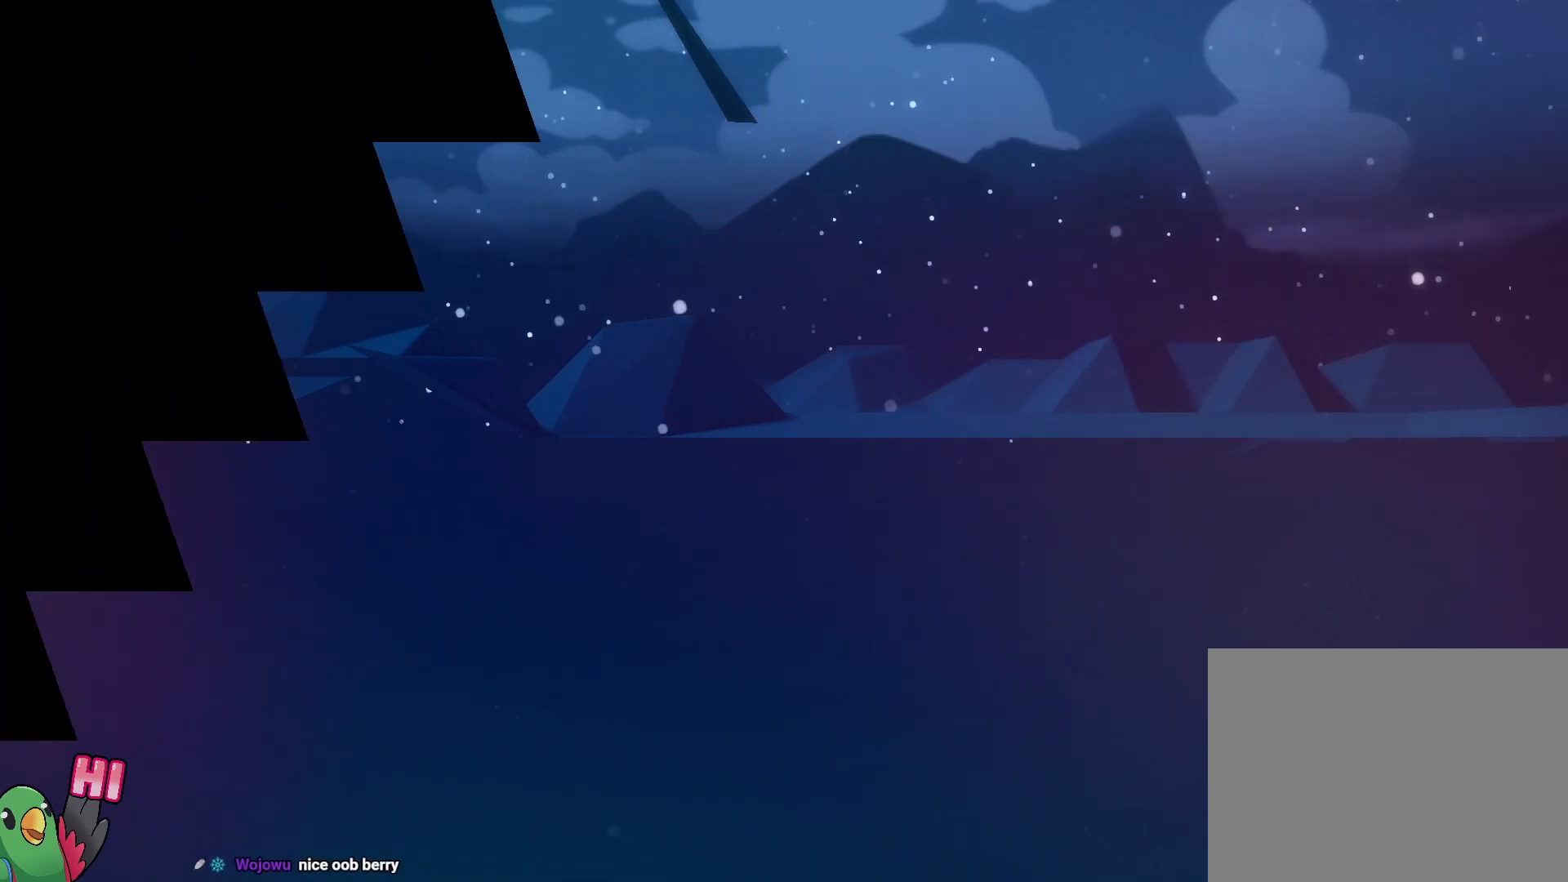
{"dt_ms": 500, "buttons": [], "left_stick": "center", "right_stick": "center", "events": []}
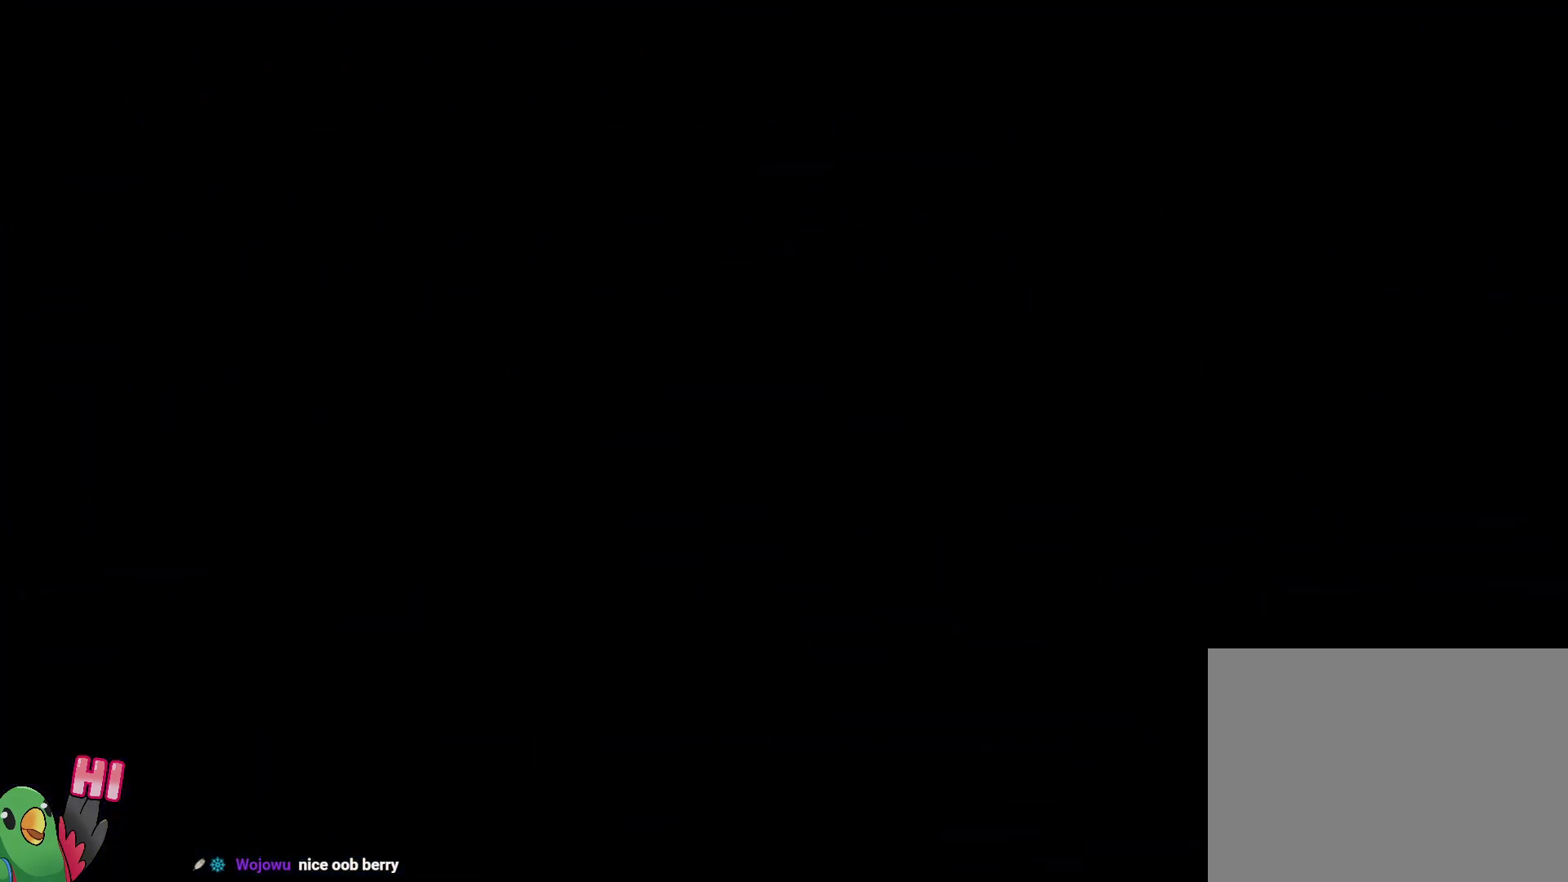
{"dt_ms": 500, "buttons": [], "left_stick": "center", "right_stick": "center", "events": []}
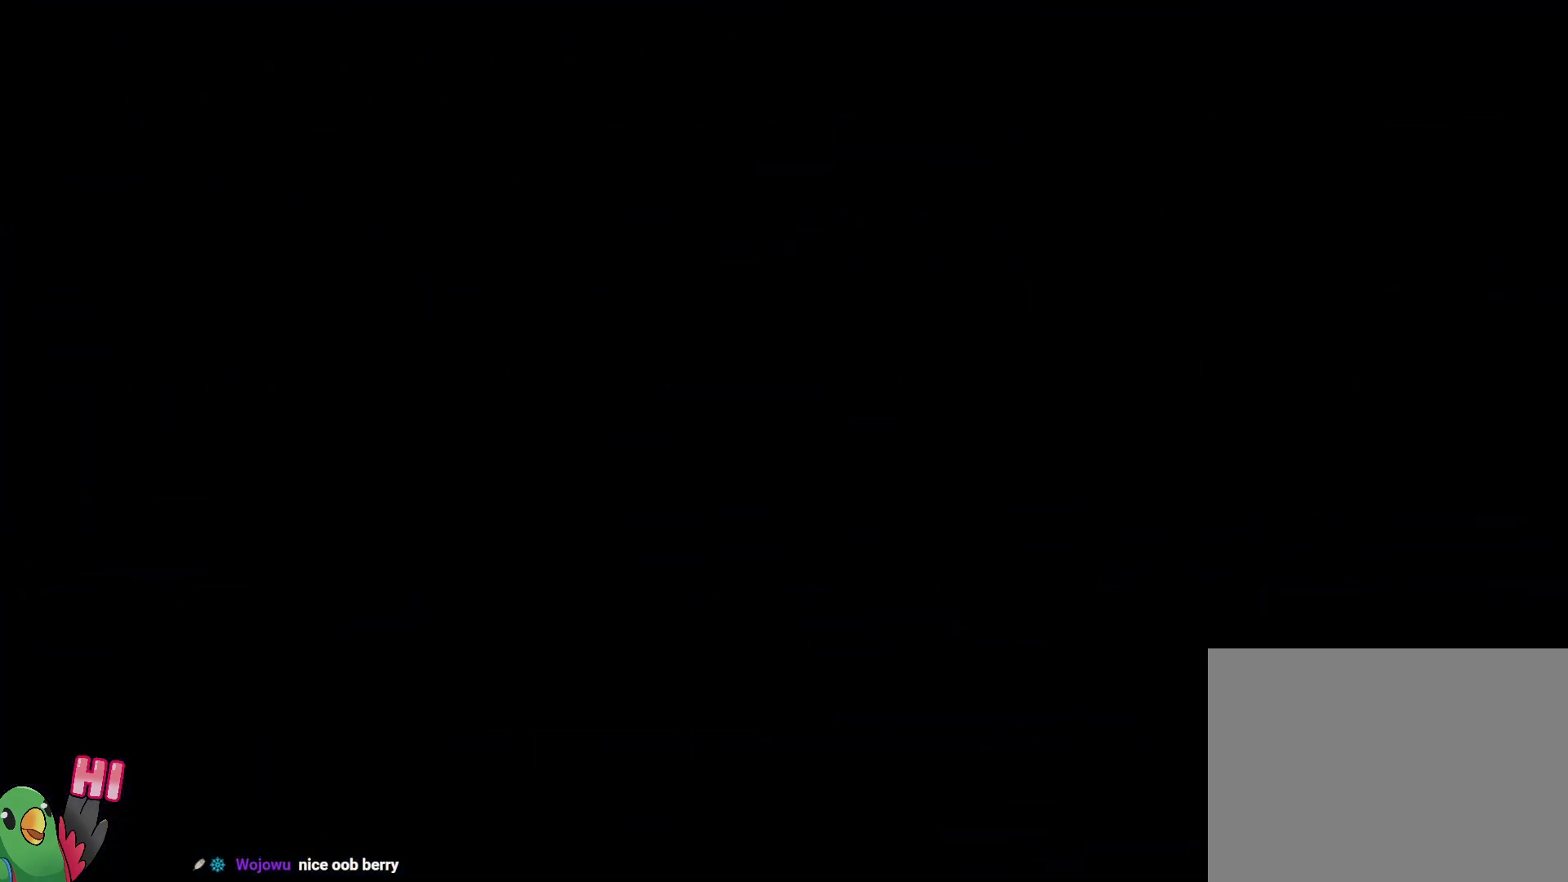
{"dt_ms": 500, "buttons": [], "left_stick": "center", "right_stick": "center", "events": []}
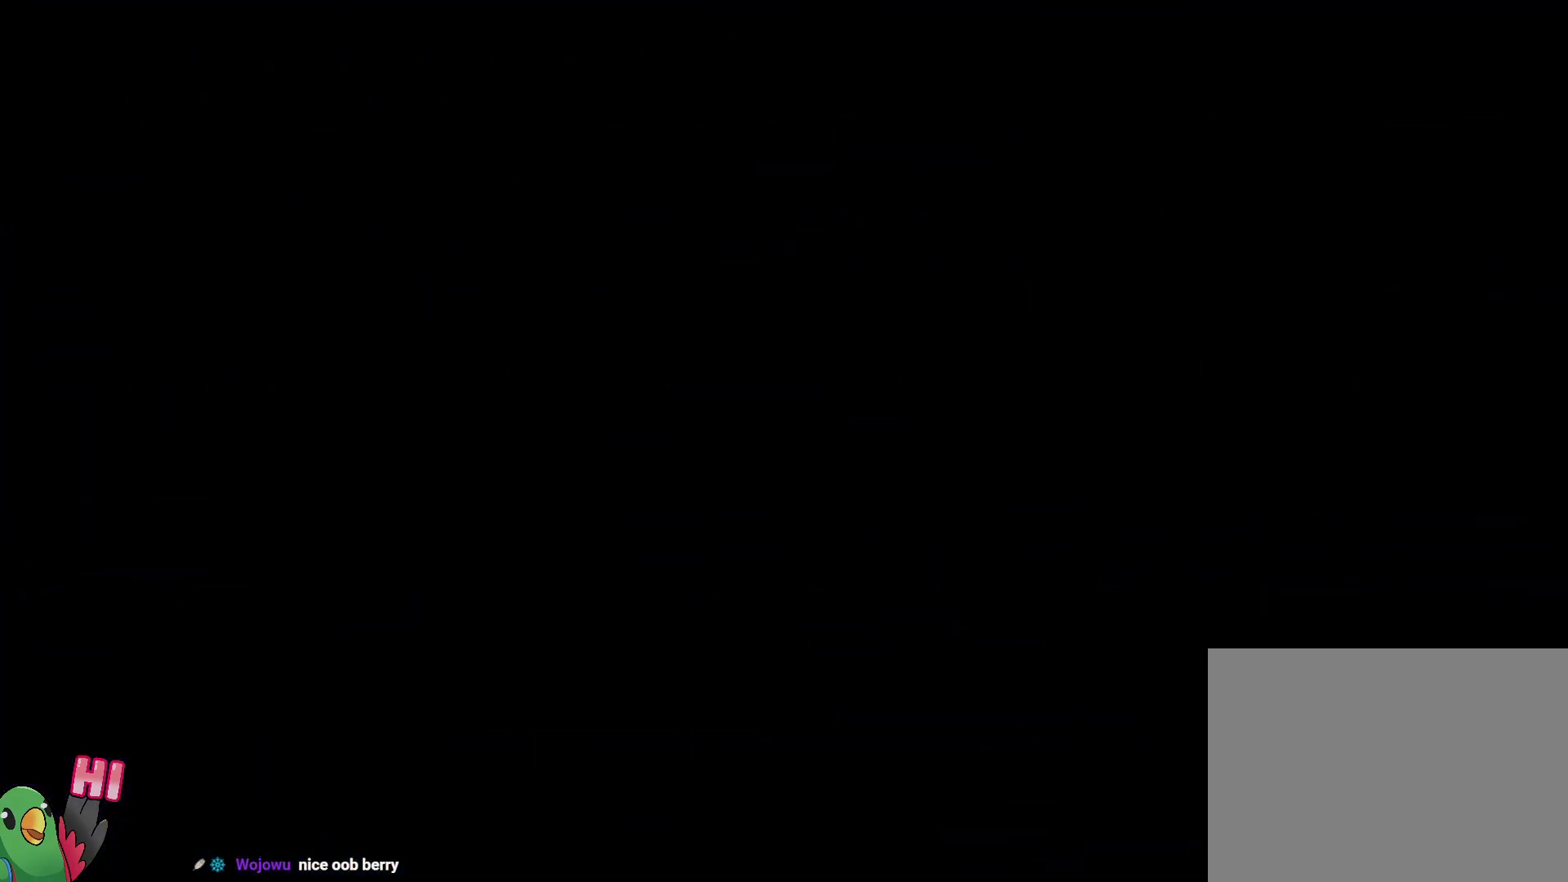
{"dt_ms": 500, "buttons": [], "left_stick": "center", "right_stick": "center", "events": []}
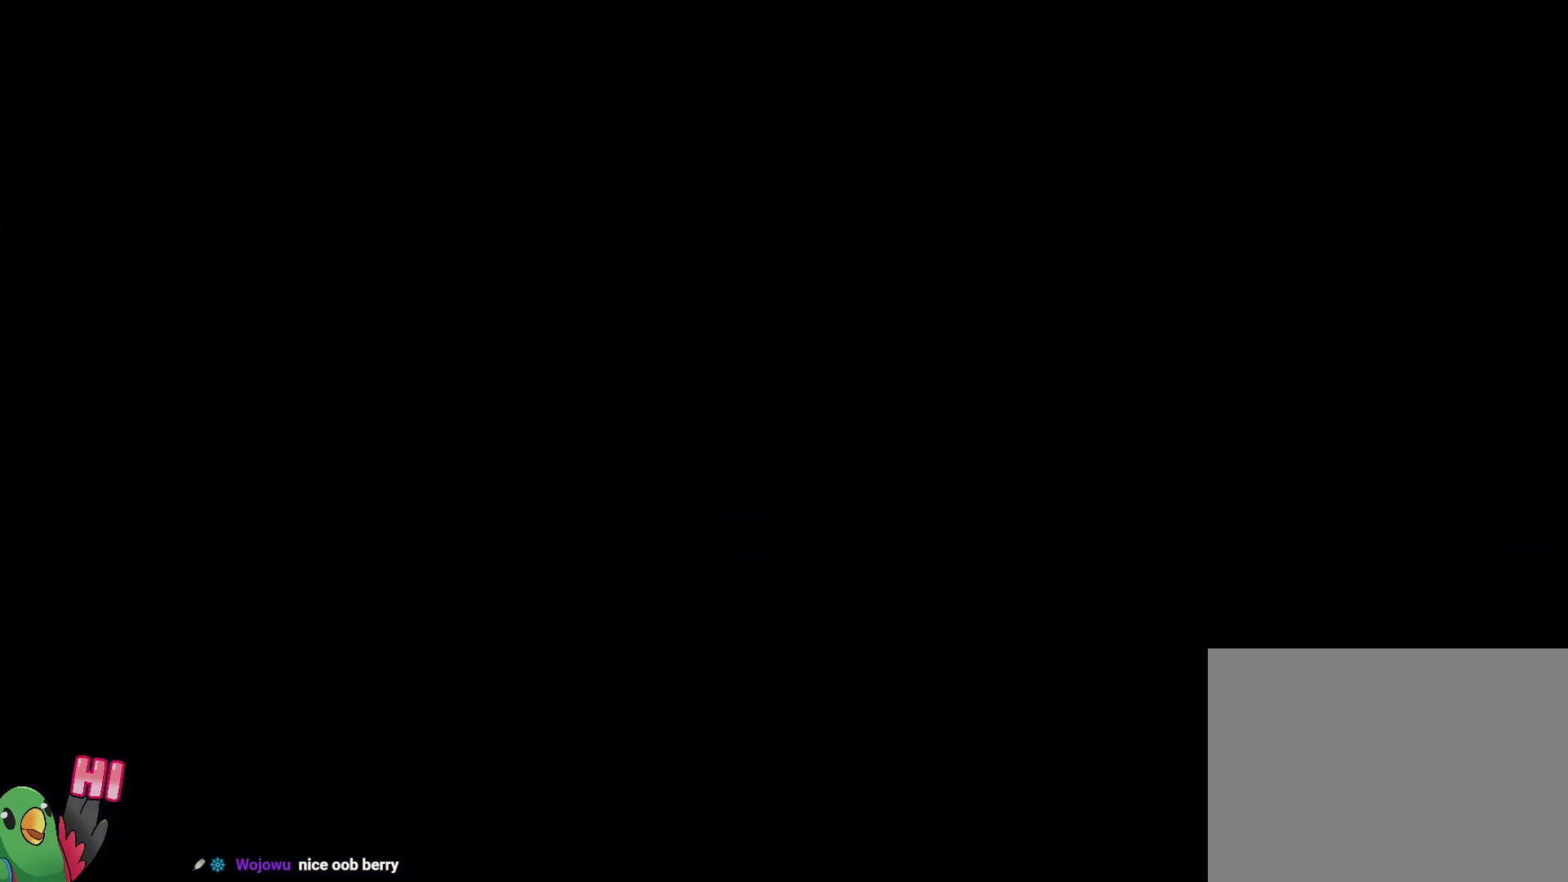
{"dt_ms": 500, "buttons": [], "left_stick": "center", "right_stick": "center", "events": []}
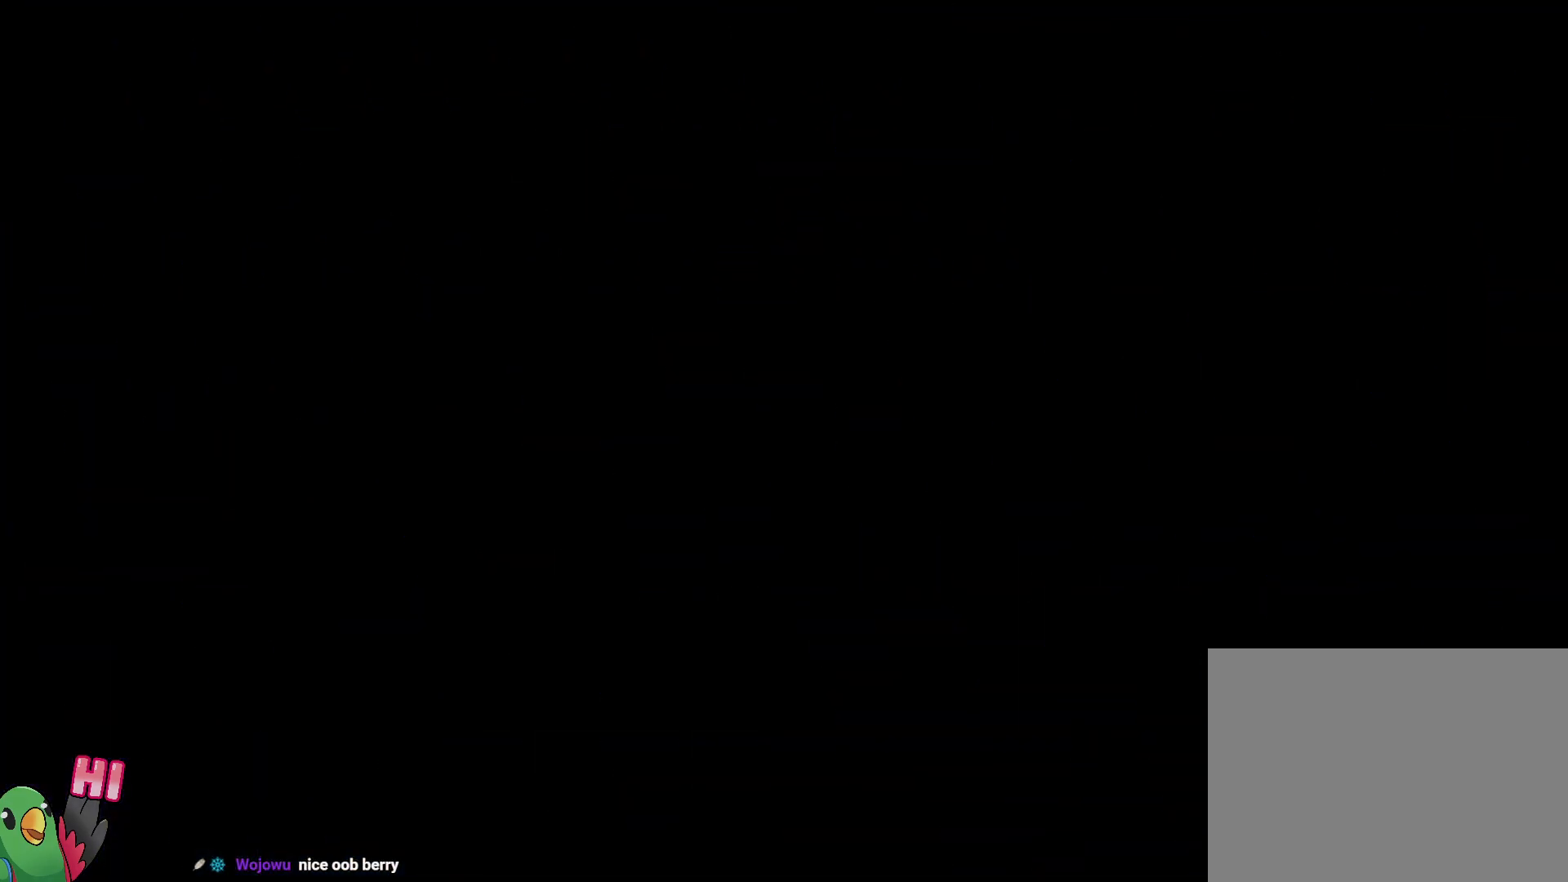
{"dt_ms": 500, "buttons": [], "left_stick": "center", "right_stick": "center", "events": []}
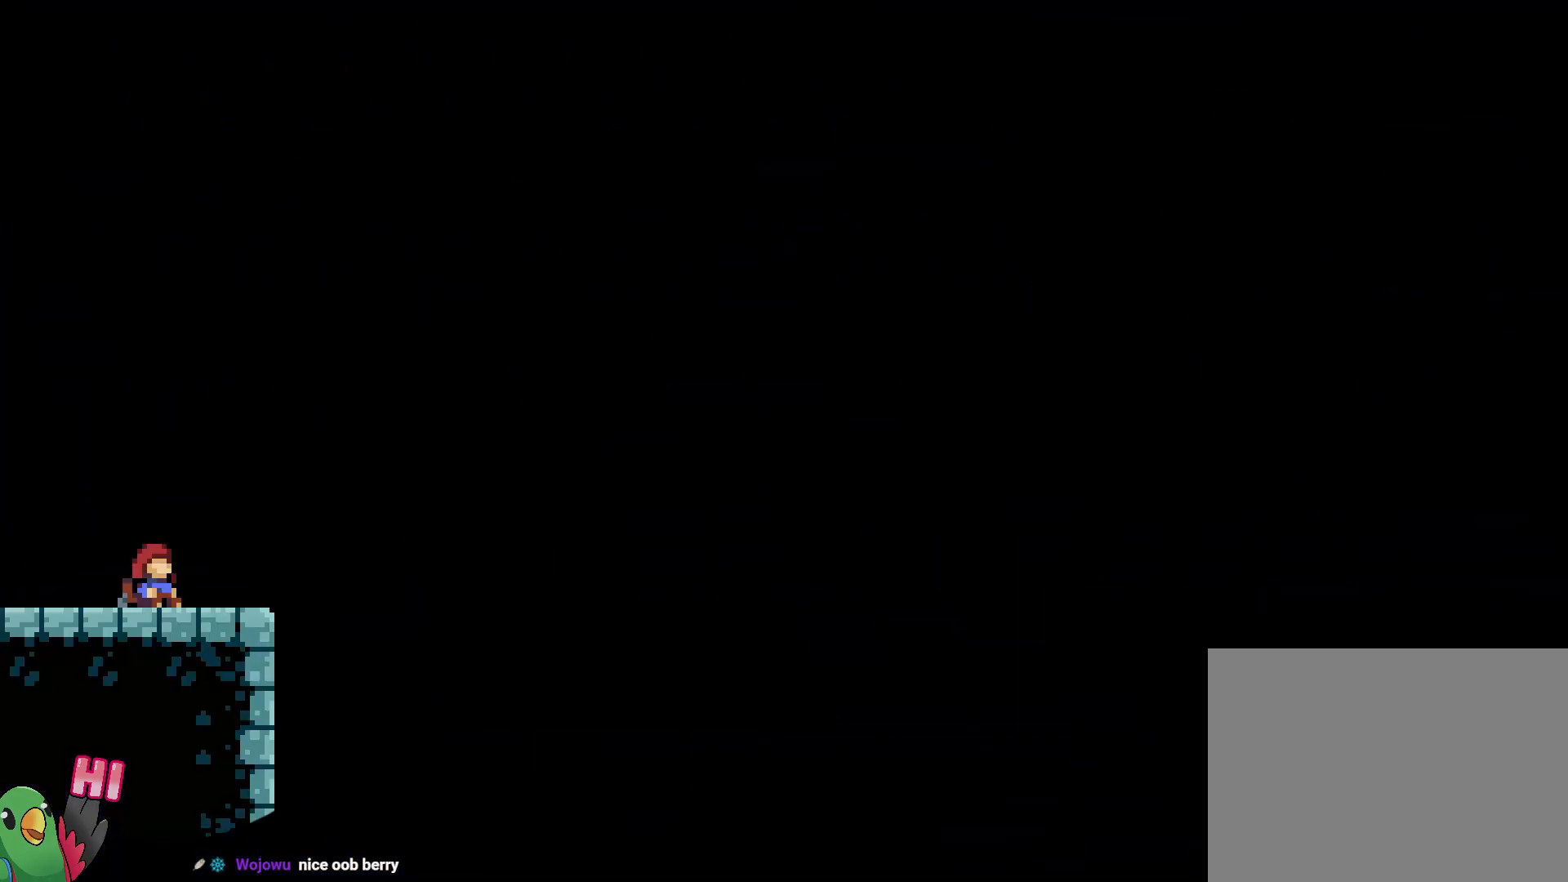
{"dt_ms": 500, "buttons": [], "left_stick": "center", "right_stick": "center", "events": []}
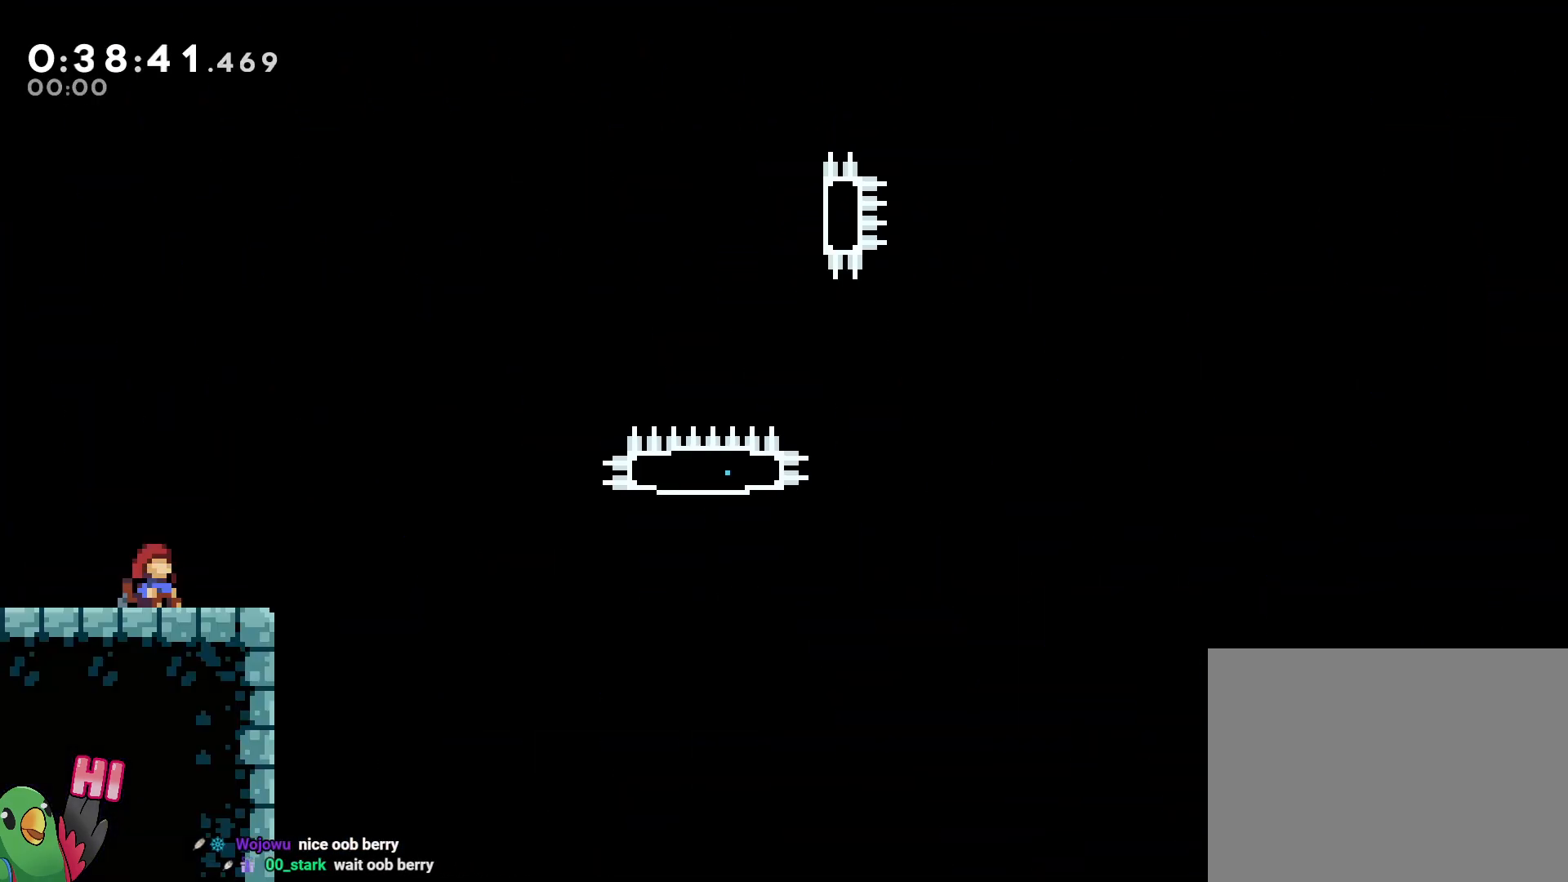
{"dt_ms": 500, "buttons": [], "left_stick": "center", "right_stick": "center", "events": []}
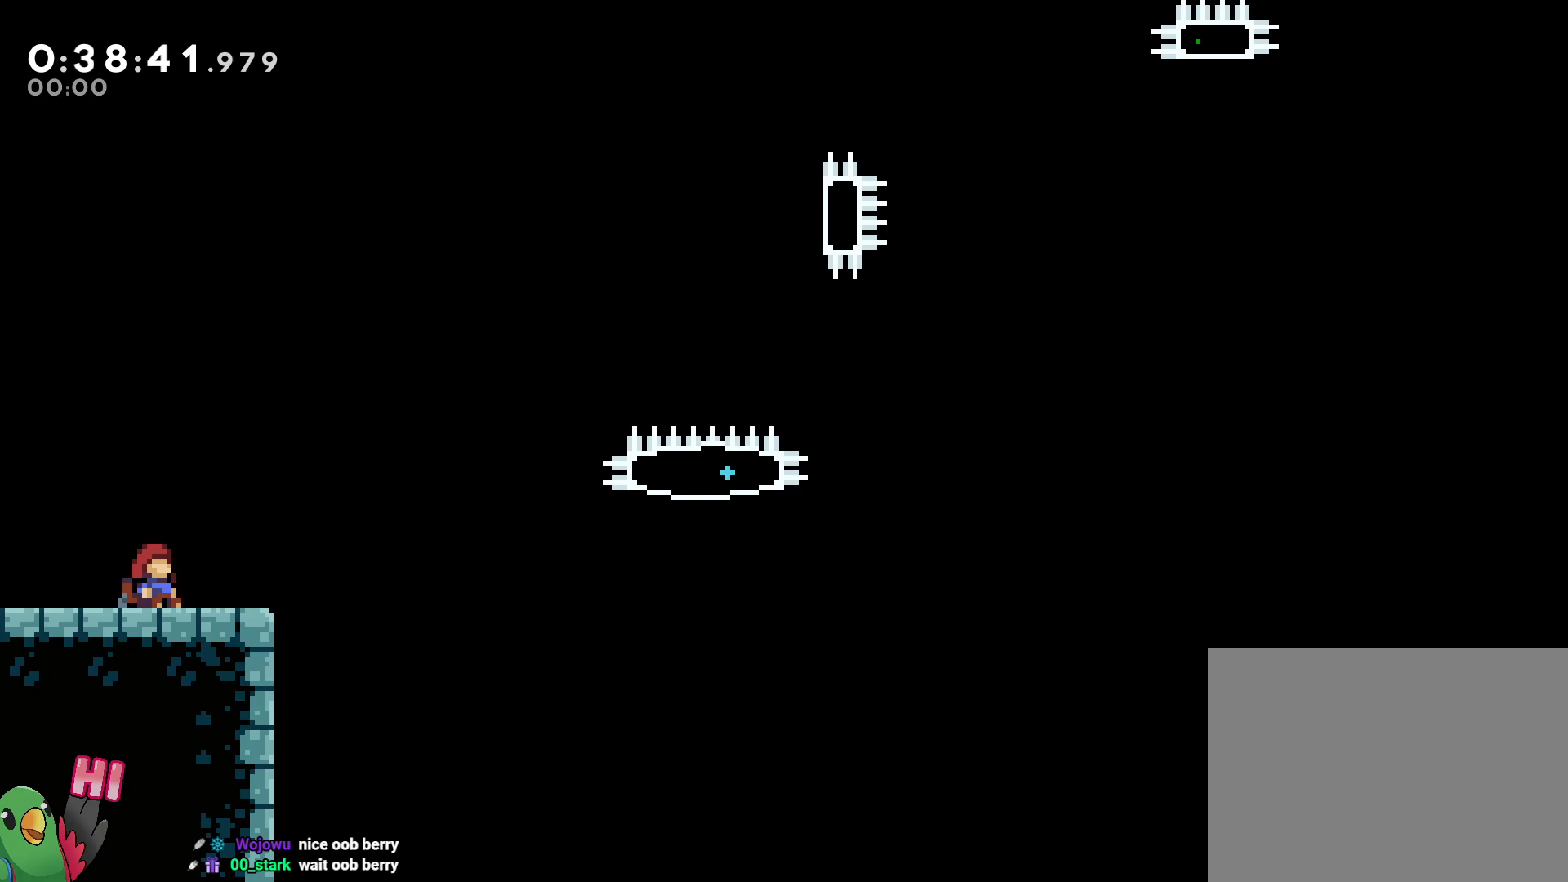
{"dt_ms": 500, "buttons": ["R1"], "left_stick": "center", "right_stick": "center", "events": [[133, "R1", "down"]]}
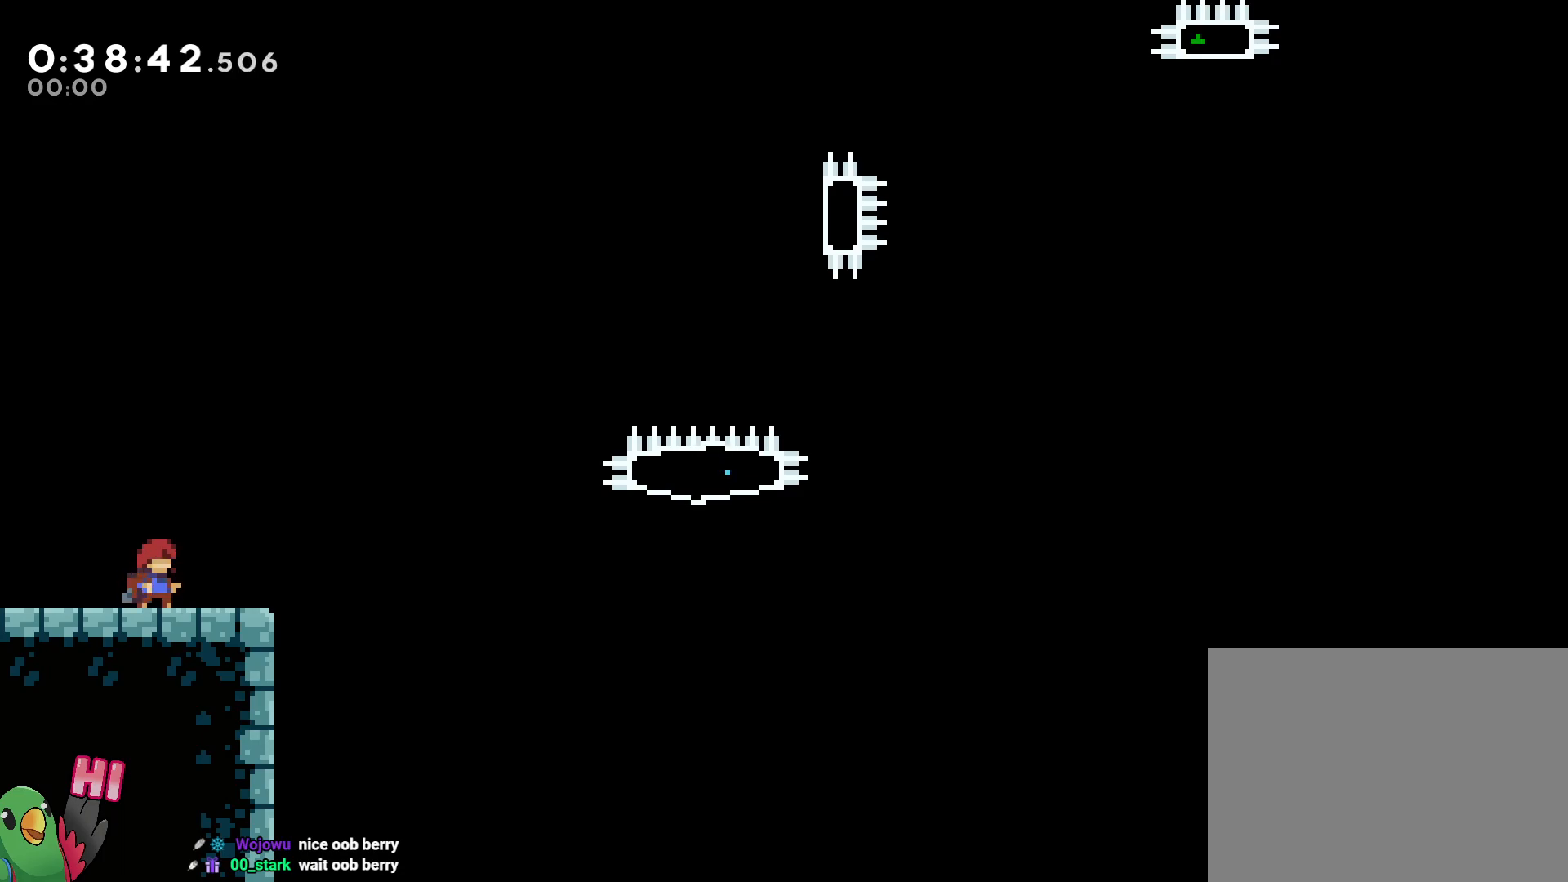
{"dt_ms": 500, "buttons": ["L2"], "left_stick": "up-left", "right_stick": "center", "events": [[33, "R1", "up"], [433, "L2", "down"], [483, "left_stick", "up-left"]]}
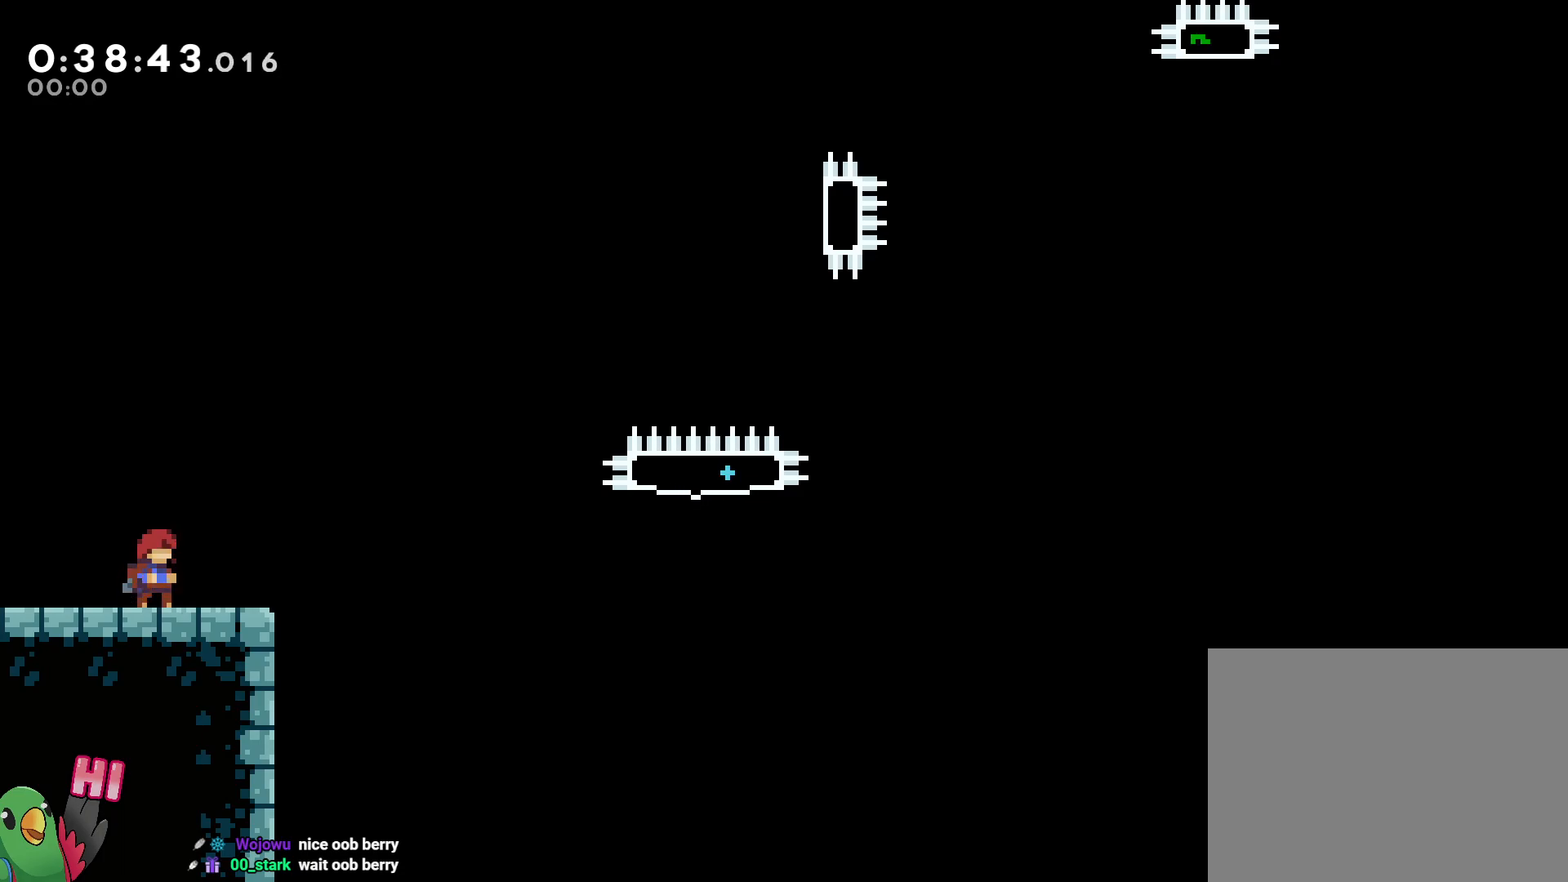
{"dt_ms": 500, "buttons": ["L2"], "left_stick": "right", "right_stick": "center", "events": [[100, "left_stick", "center"], [200, "L2", "up"], [267, "L2", "down"], [267, "left_stick", "left"], [400, "left_stick", "center"], [483, "left_stick", "right"]]}
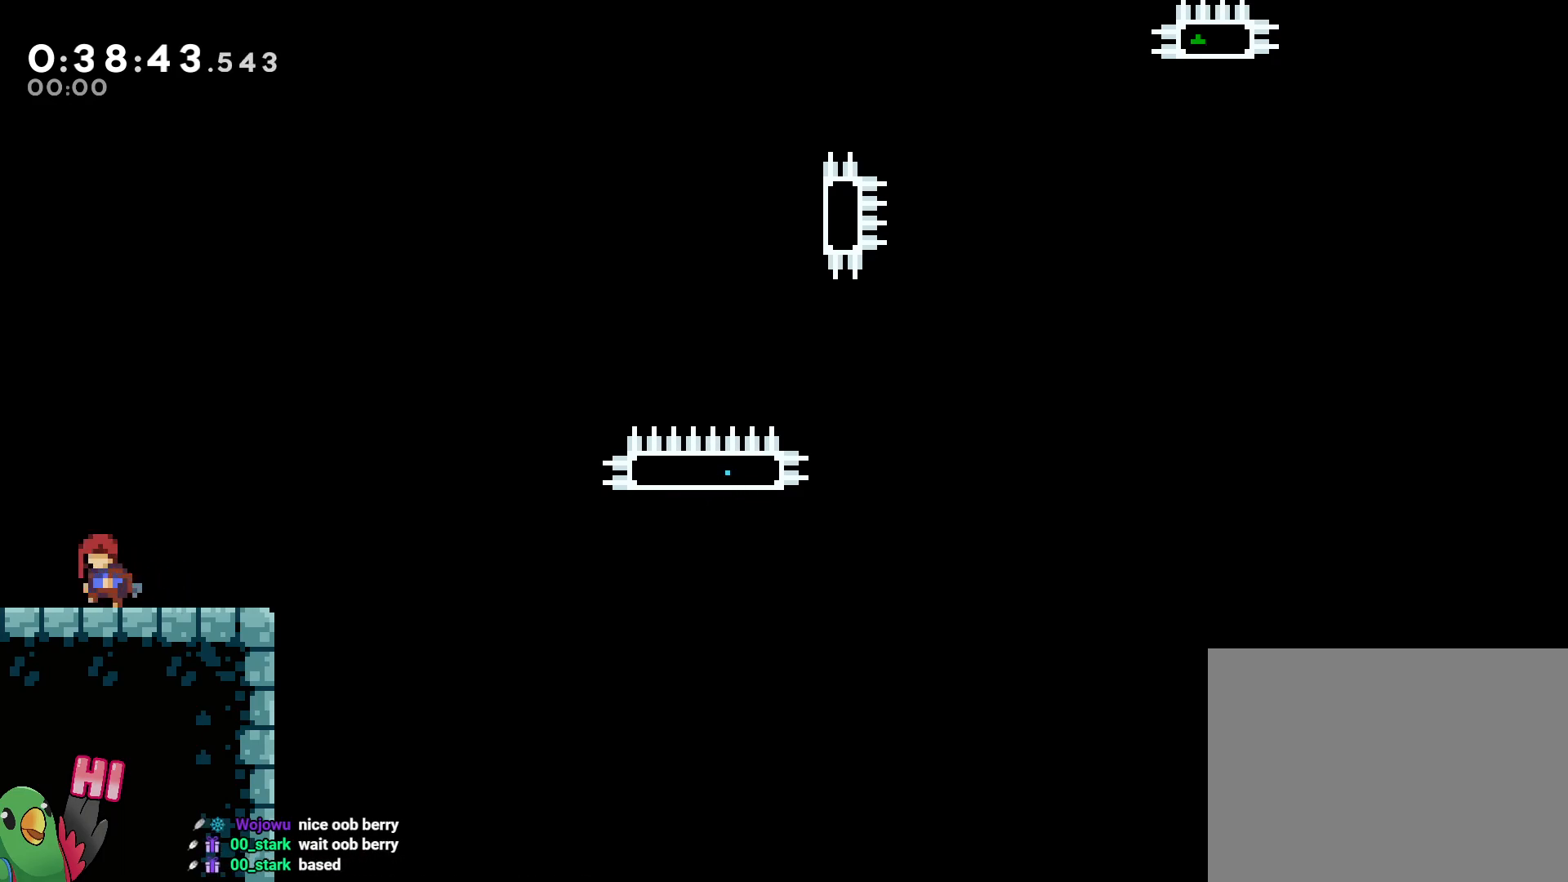
{"dt_ms": 500, "buttons": [], "left_stick": "right", "right_stick": "center"}
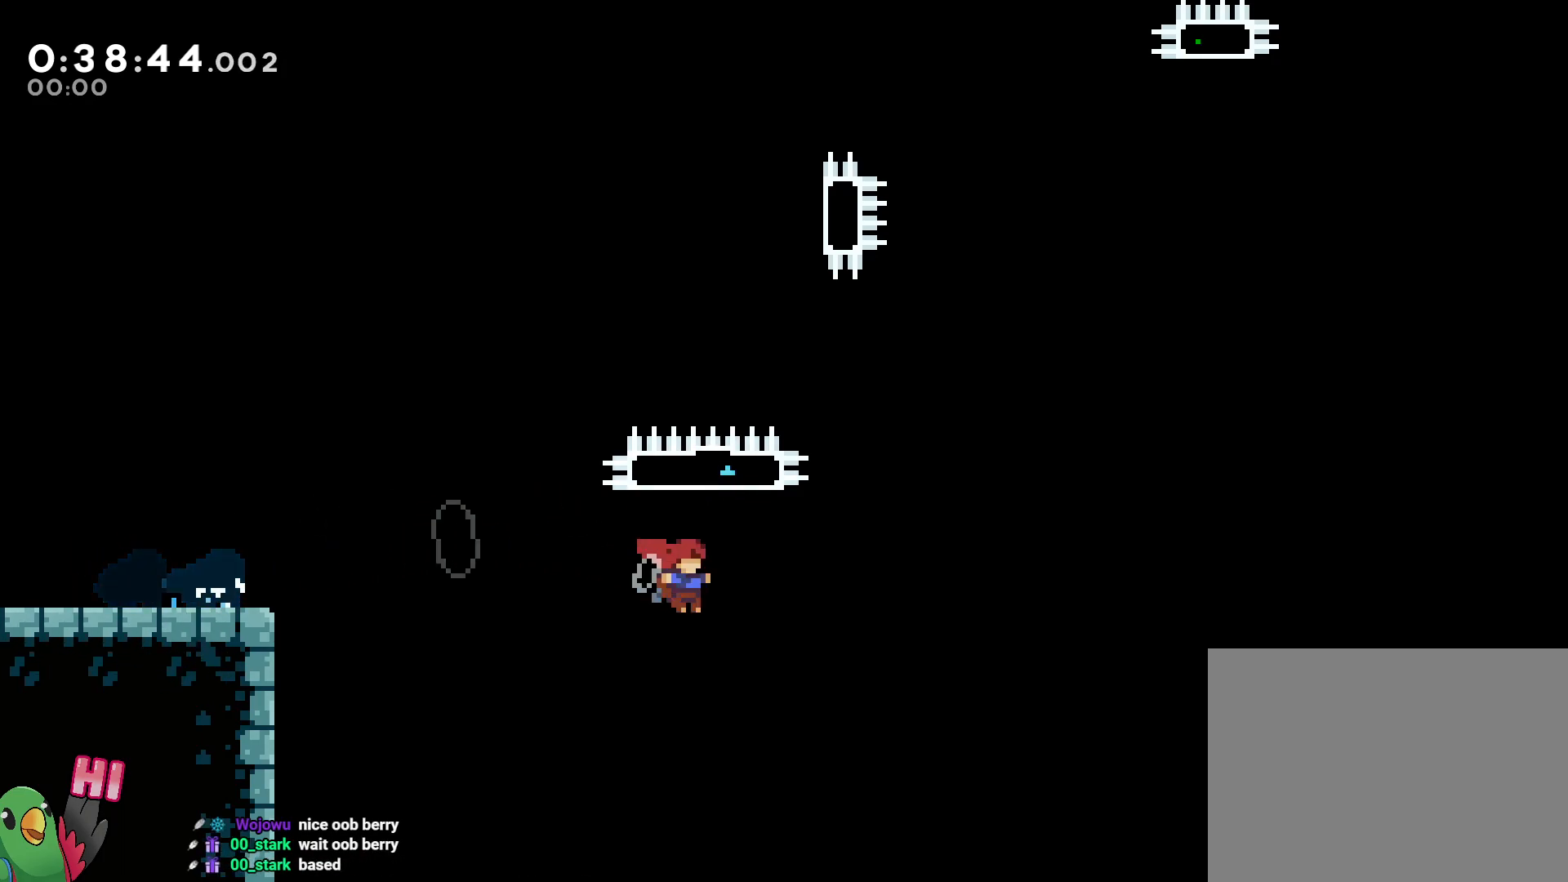
{"dt_ms": 500, "buttons": [], "left_stick": "center", "right_stick": "center"}
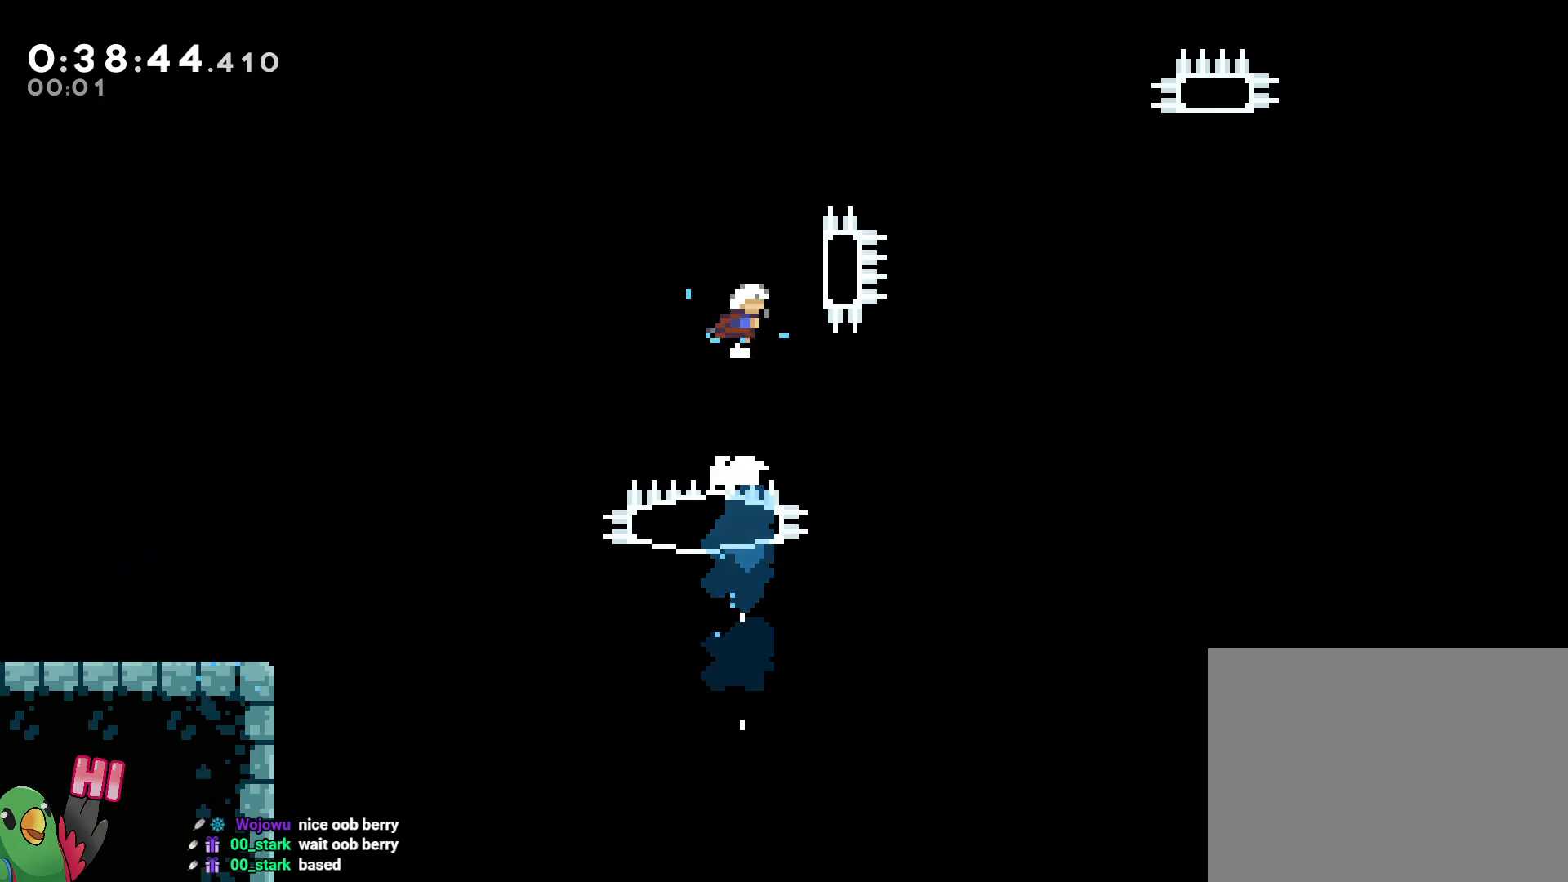
{"dt_ms": 500, "buttons": [], "left_stick": "right", "right_stick": "center"}
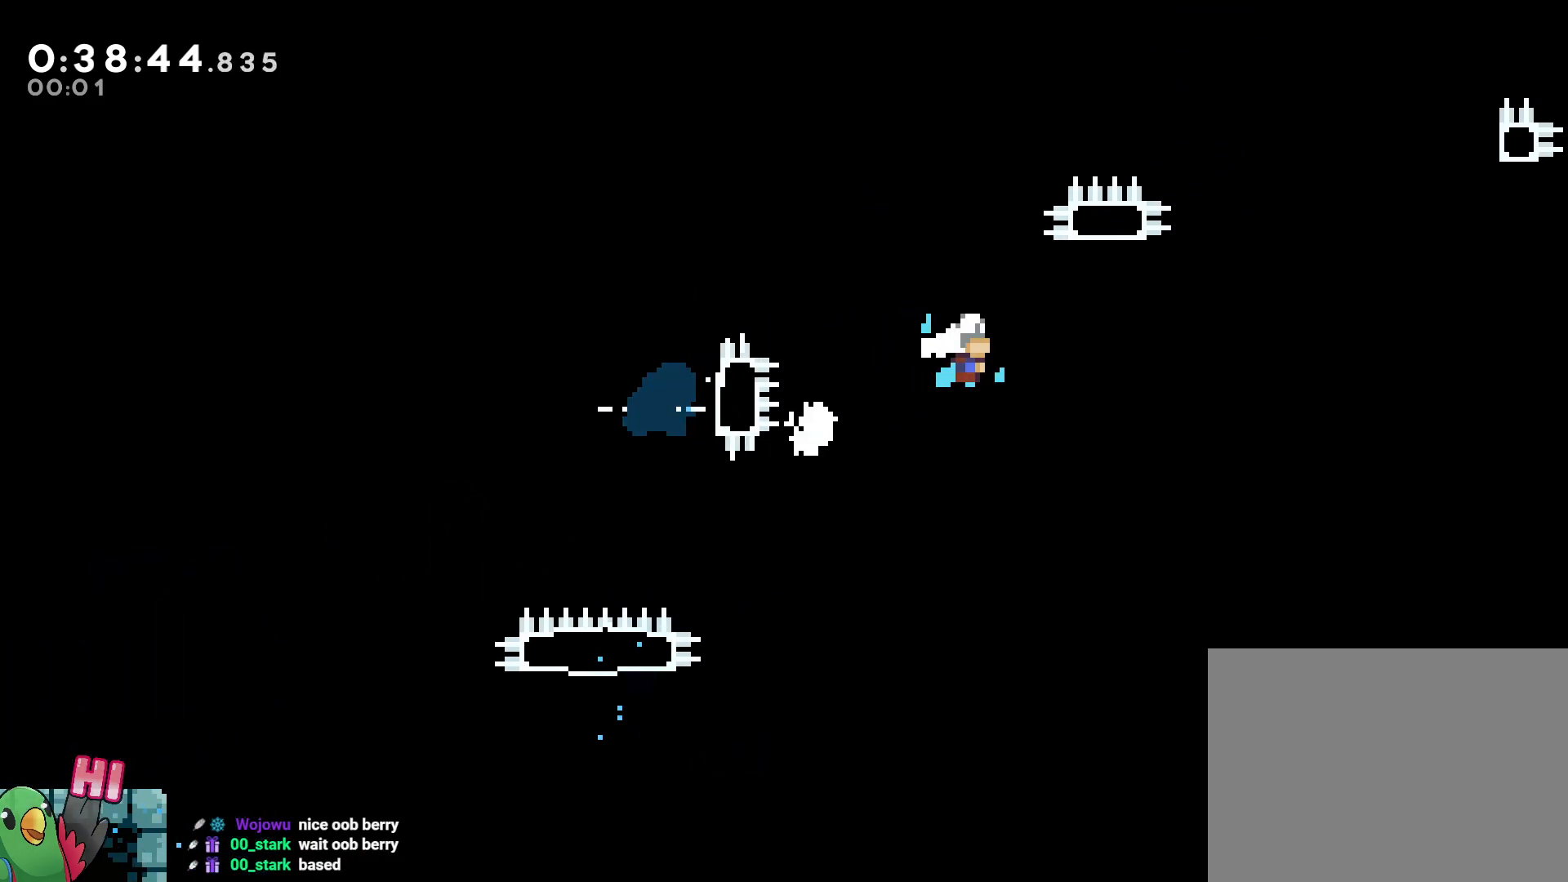
{"dt_ms": 500, "buttons": ["B", "R1"], "left_stick": "right", "right_stick": "center"}
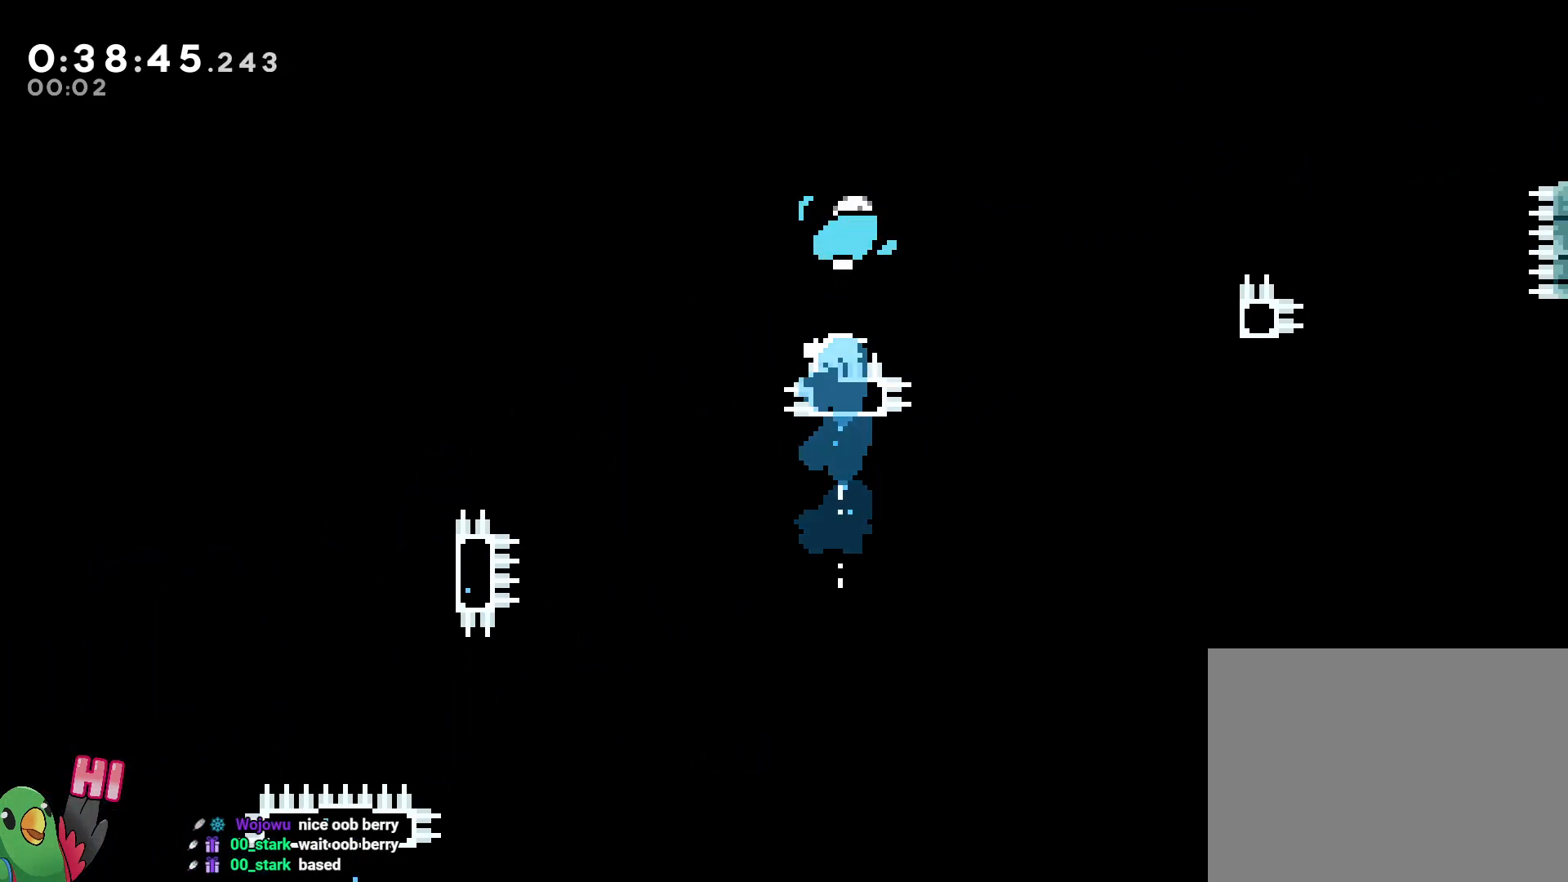
{"dt_ms": 500, "buttons": ["B"], "left_stick": "right", "right_stick": "center", "events": [[283, "R1", "up"]]}
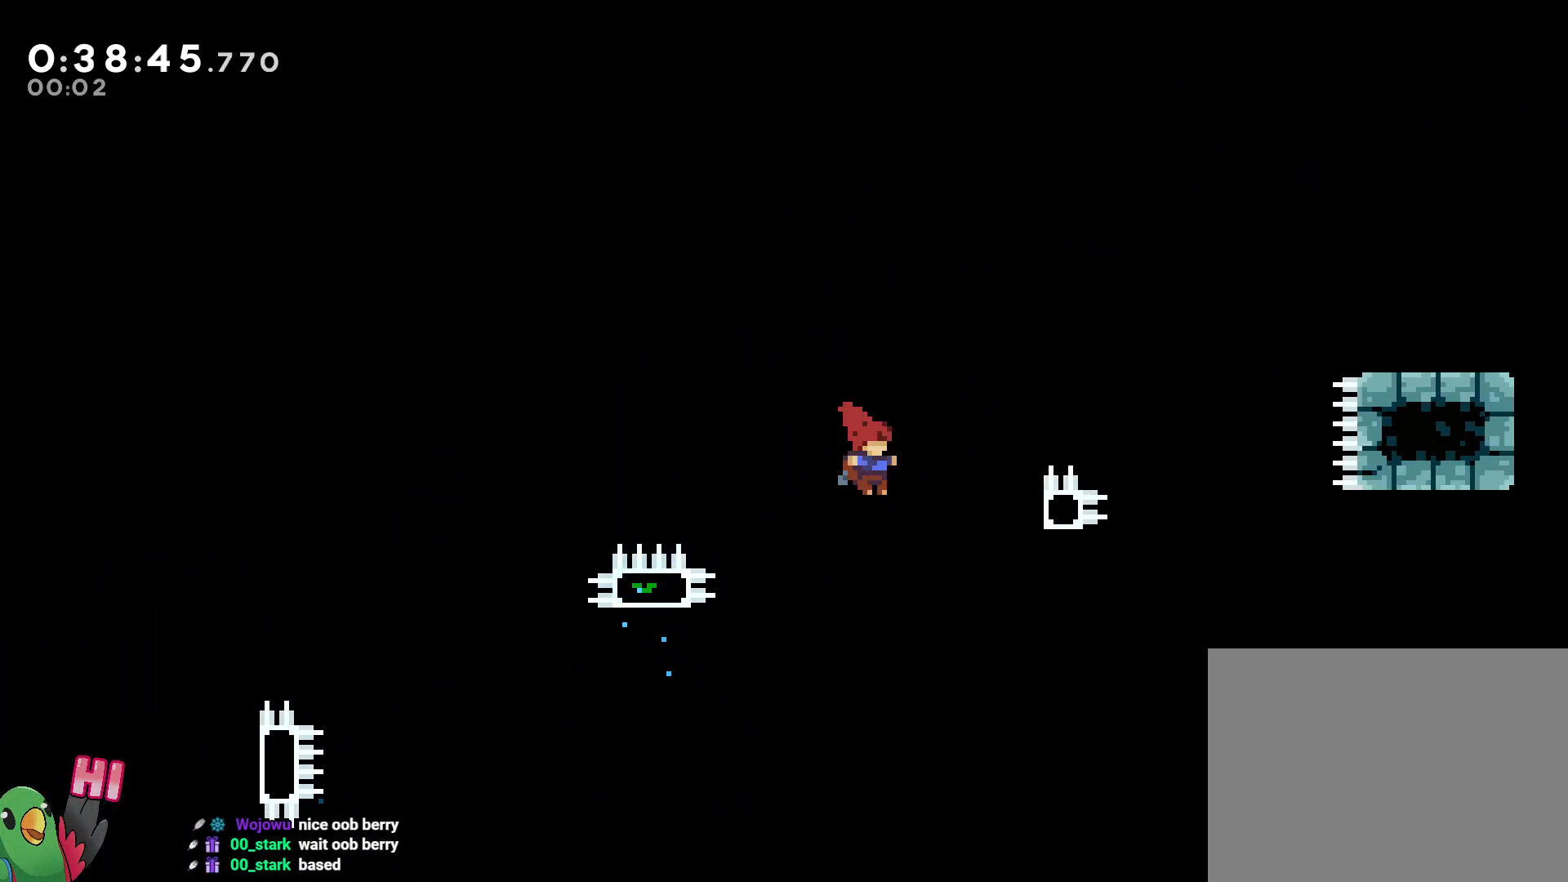
{"dt_ms": 500, "buttons": ["B"], "left_stick": "center", "right_stick": "center"}
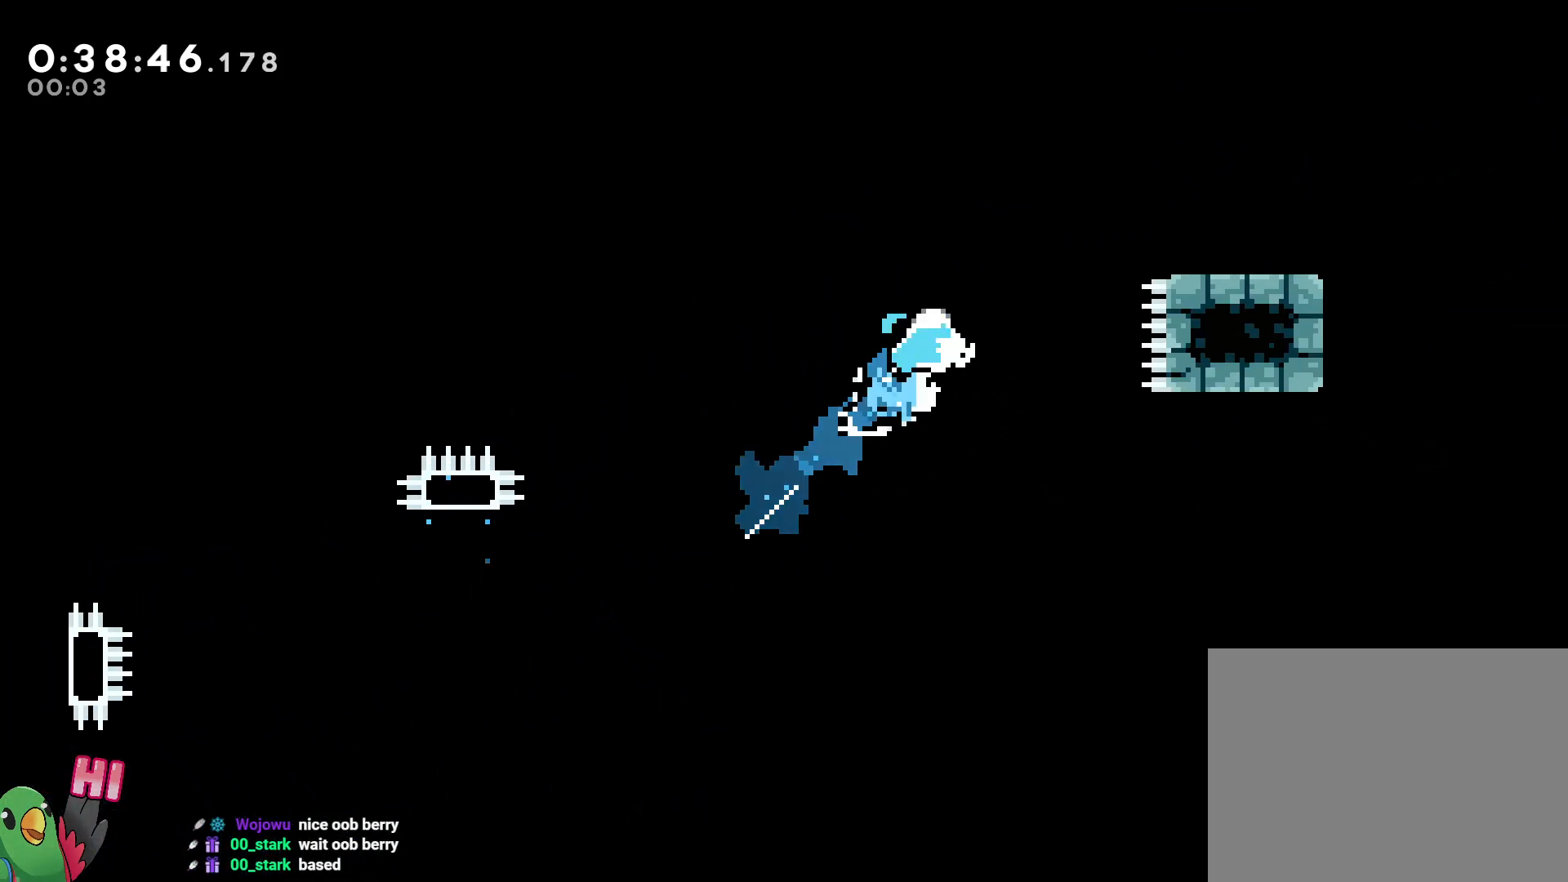
{"dt_ms": 1000, "buttons": ["B"], "left_stick": "right", "right_stick": "center"}